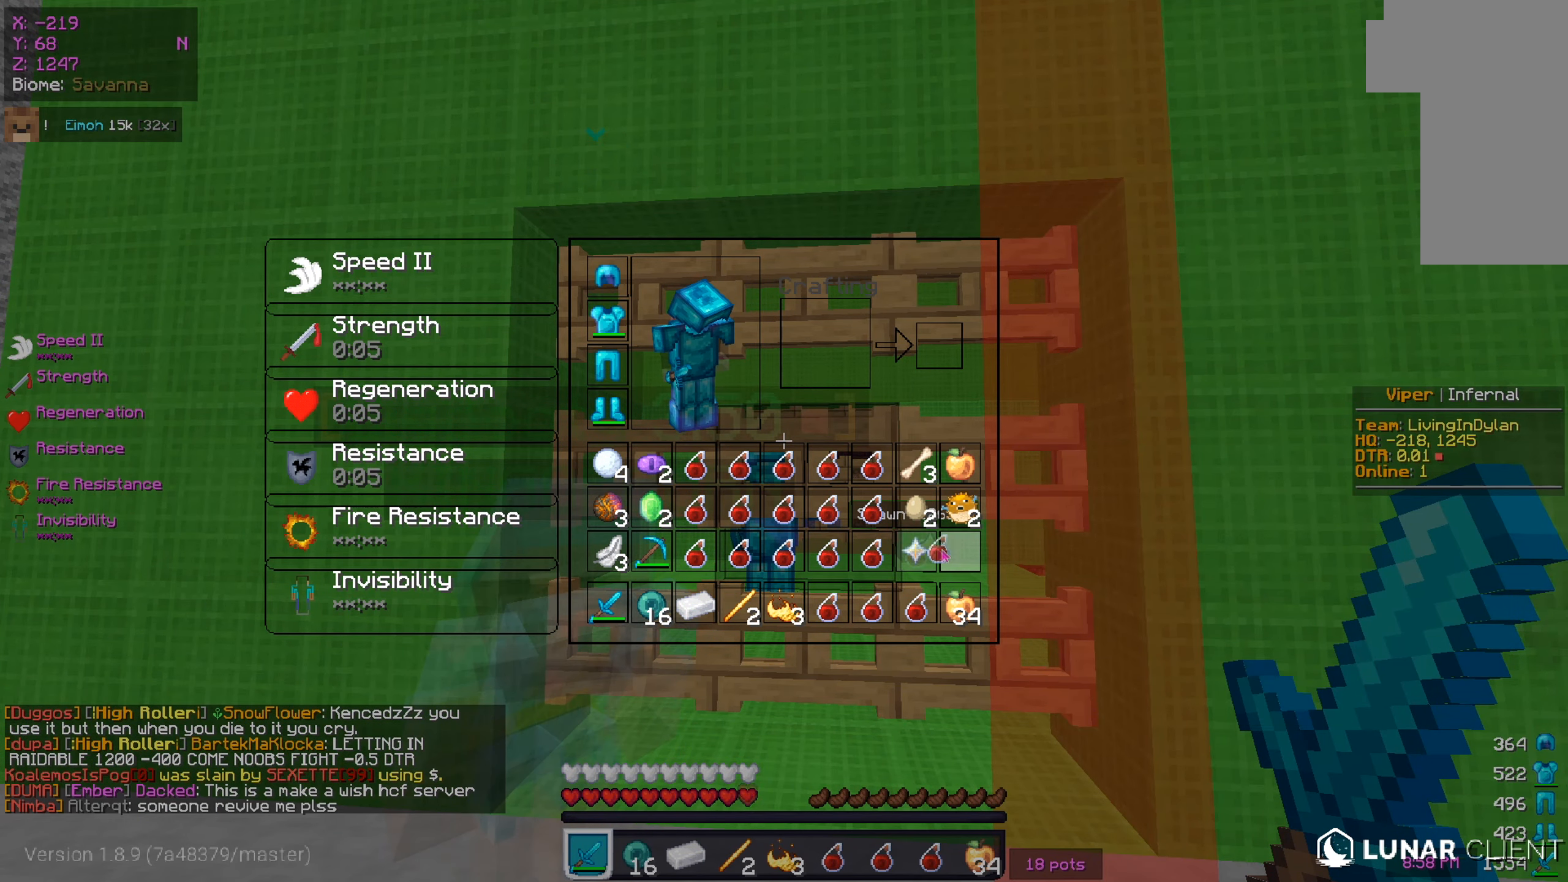
Gameplay with keyboard and mouse; each line is a JSON object with the keys and mouse buttons held at the frame after it. "events" lists presses ("down") and releases ("up") of "a", "d", "s", "w", "mouse_left" and "mouse_right" between this image and that frame as [ms after this image, input, new state], when the widget could be followed in between. "mouse_left", "mouse_right" = the "left", "right" buttons of the "mouse" list. No other keys are recorded. Fast repeated clicks can show as one long hold. Mouse movement is not recorded.
{"keys": ["w"], "mouse": [], "events": [[383, "w", "down"]]}
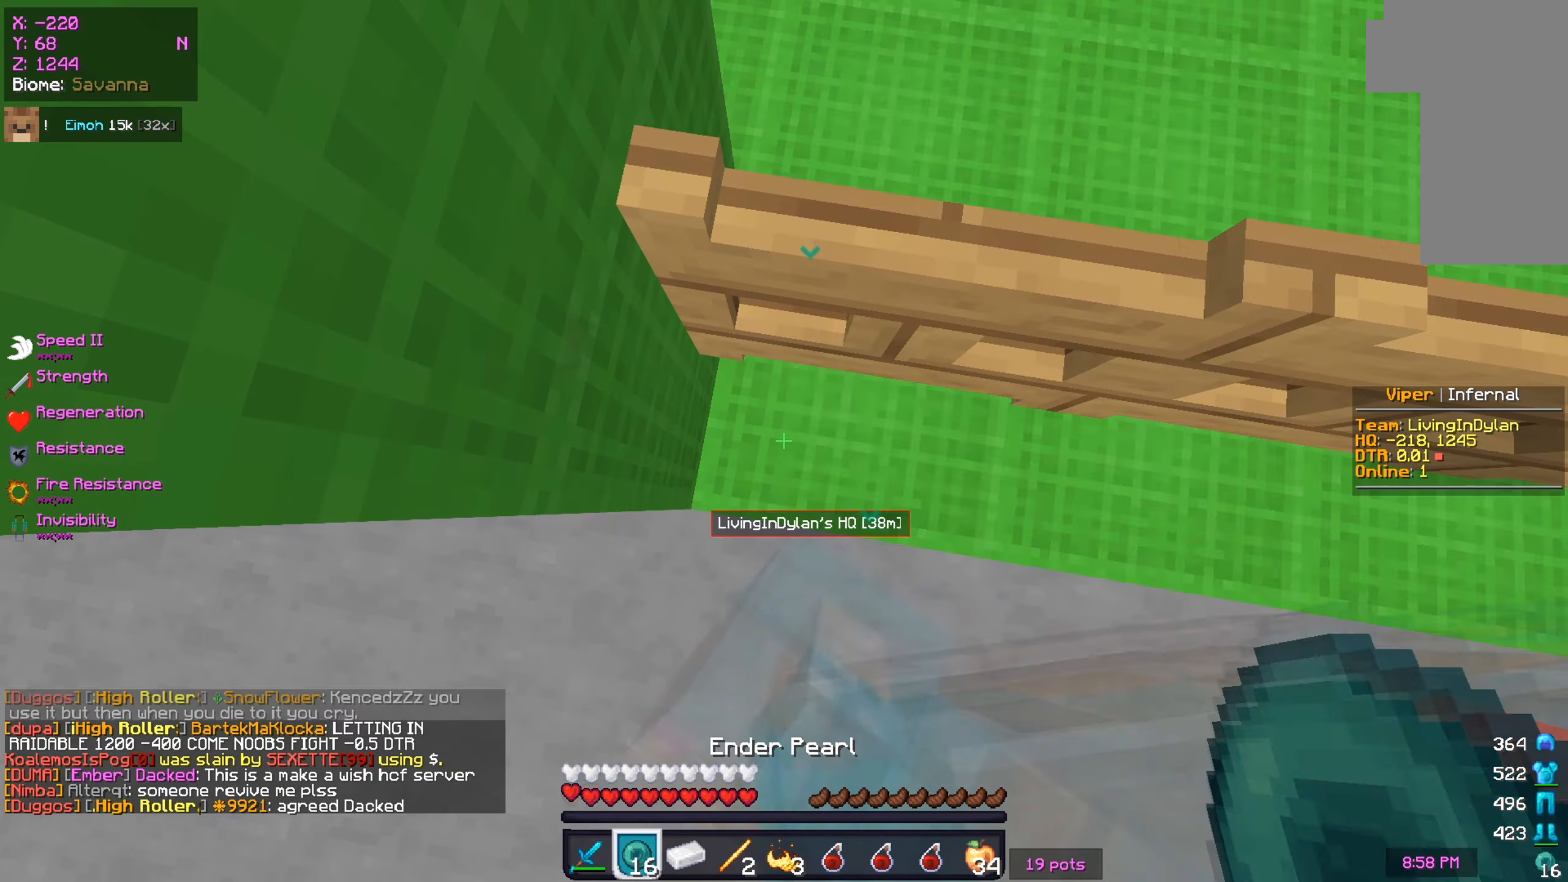
{"keys": ["w"], "mouse": [], "events": []}
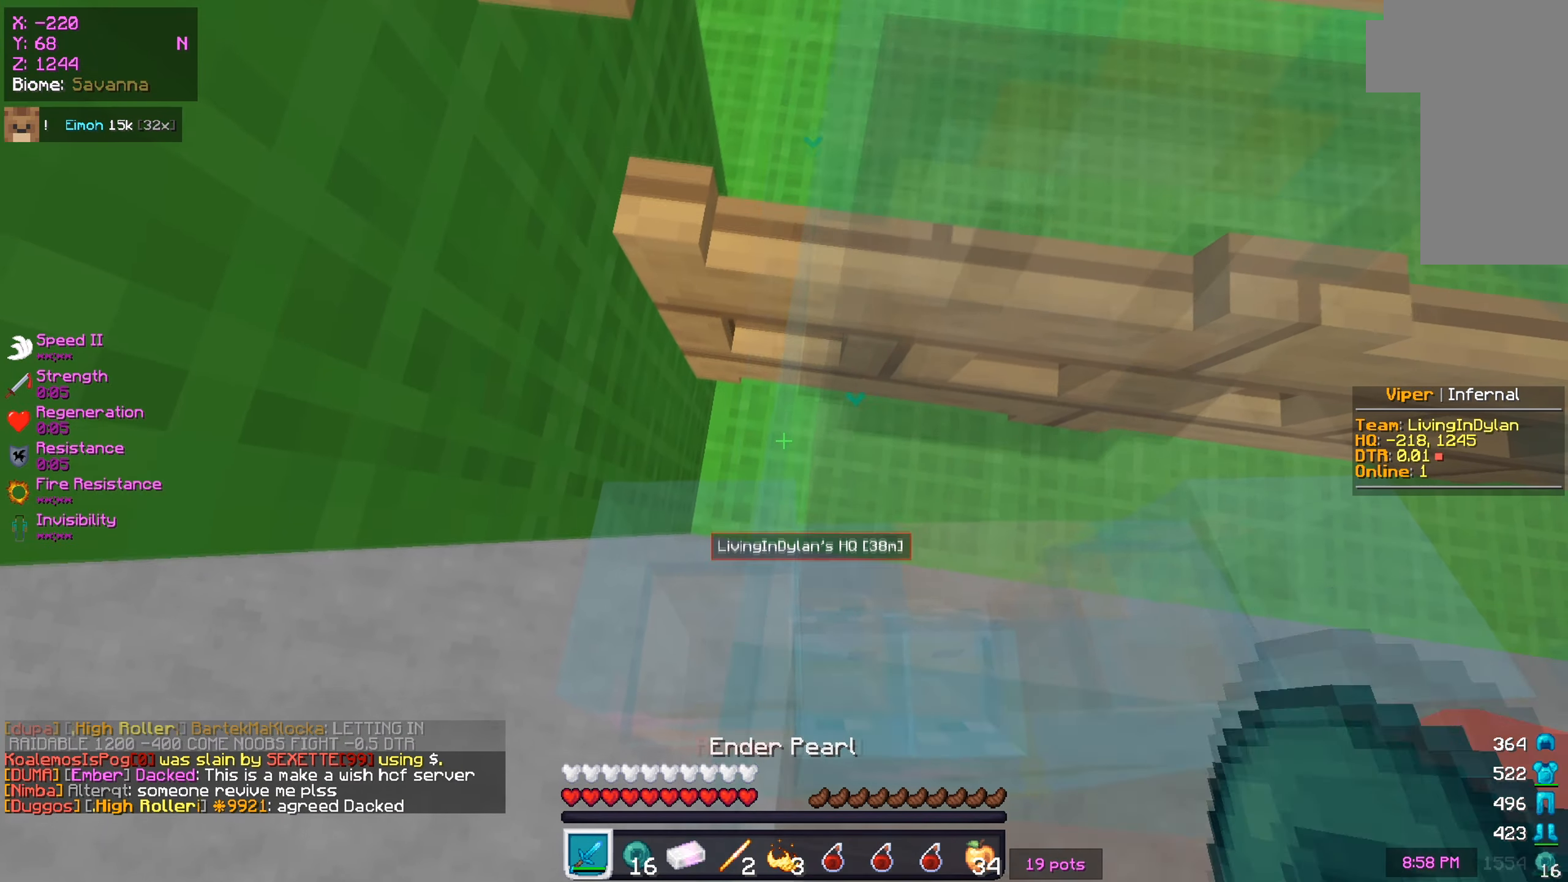
{"keys": ["w"], "mouse": [], "events": []}
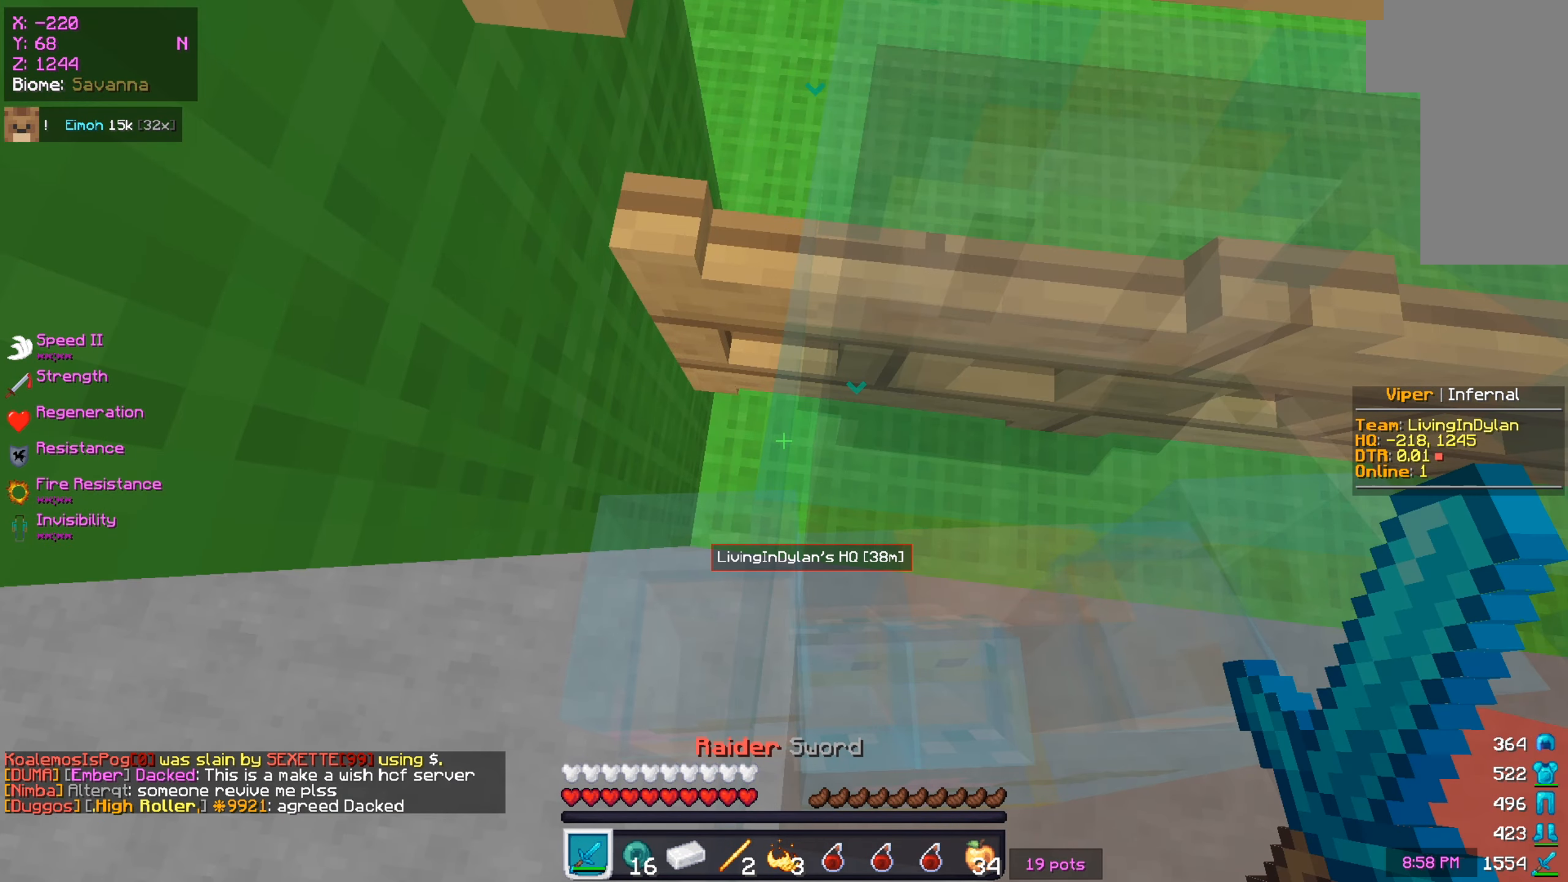
{"keys": ["w"], "mouse": [], "events": []}
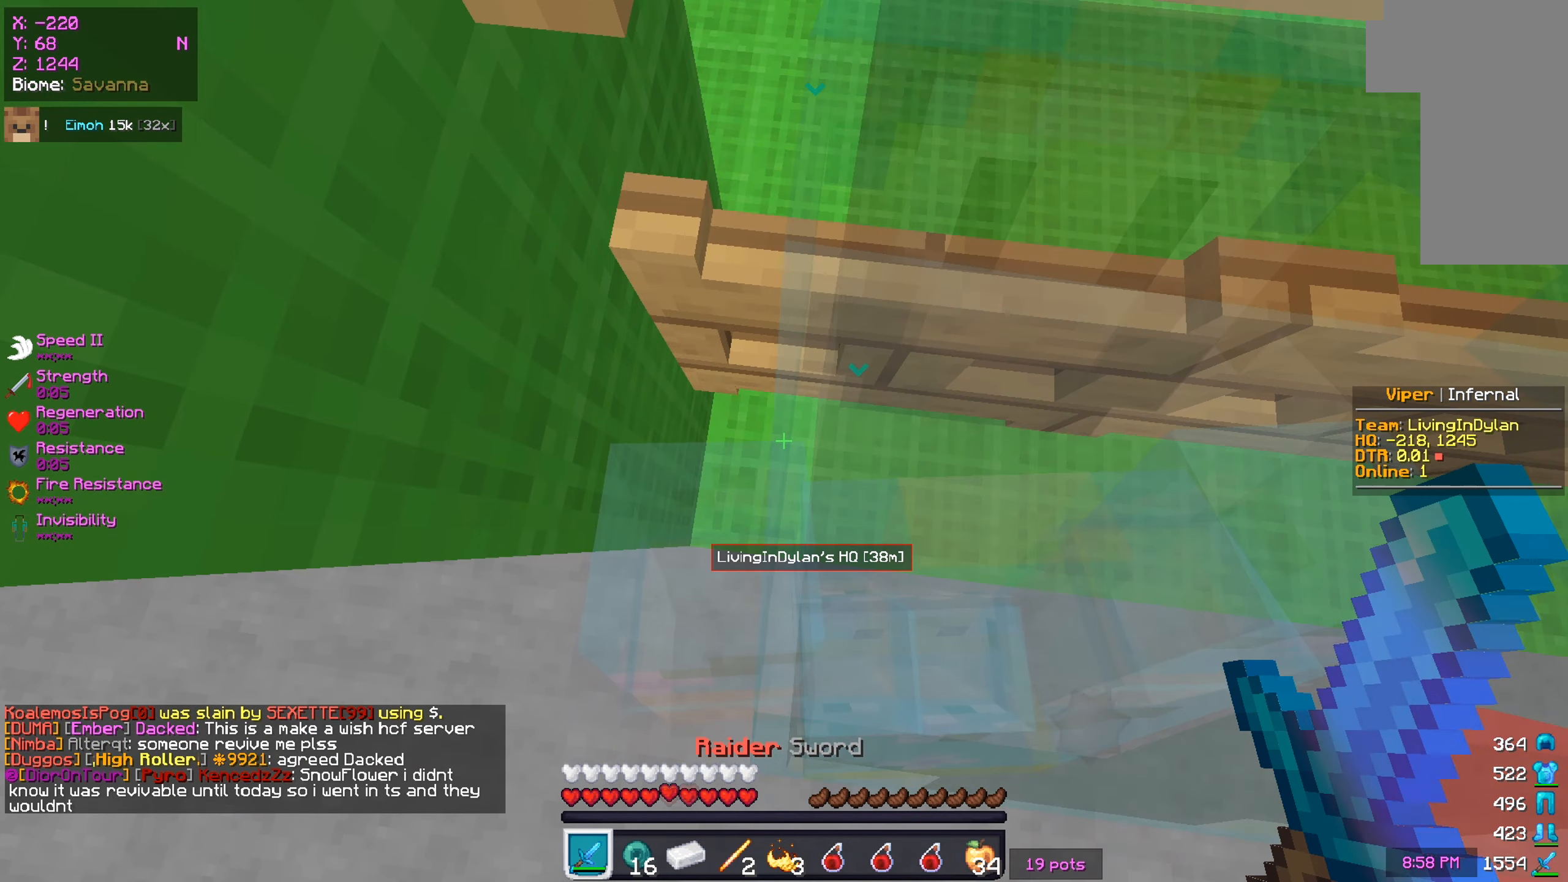
{"keys": ["w"], "mouse": [], "events": []}
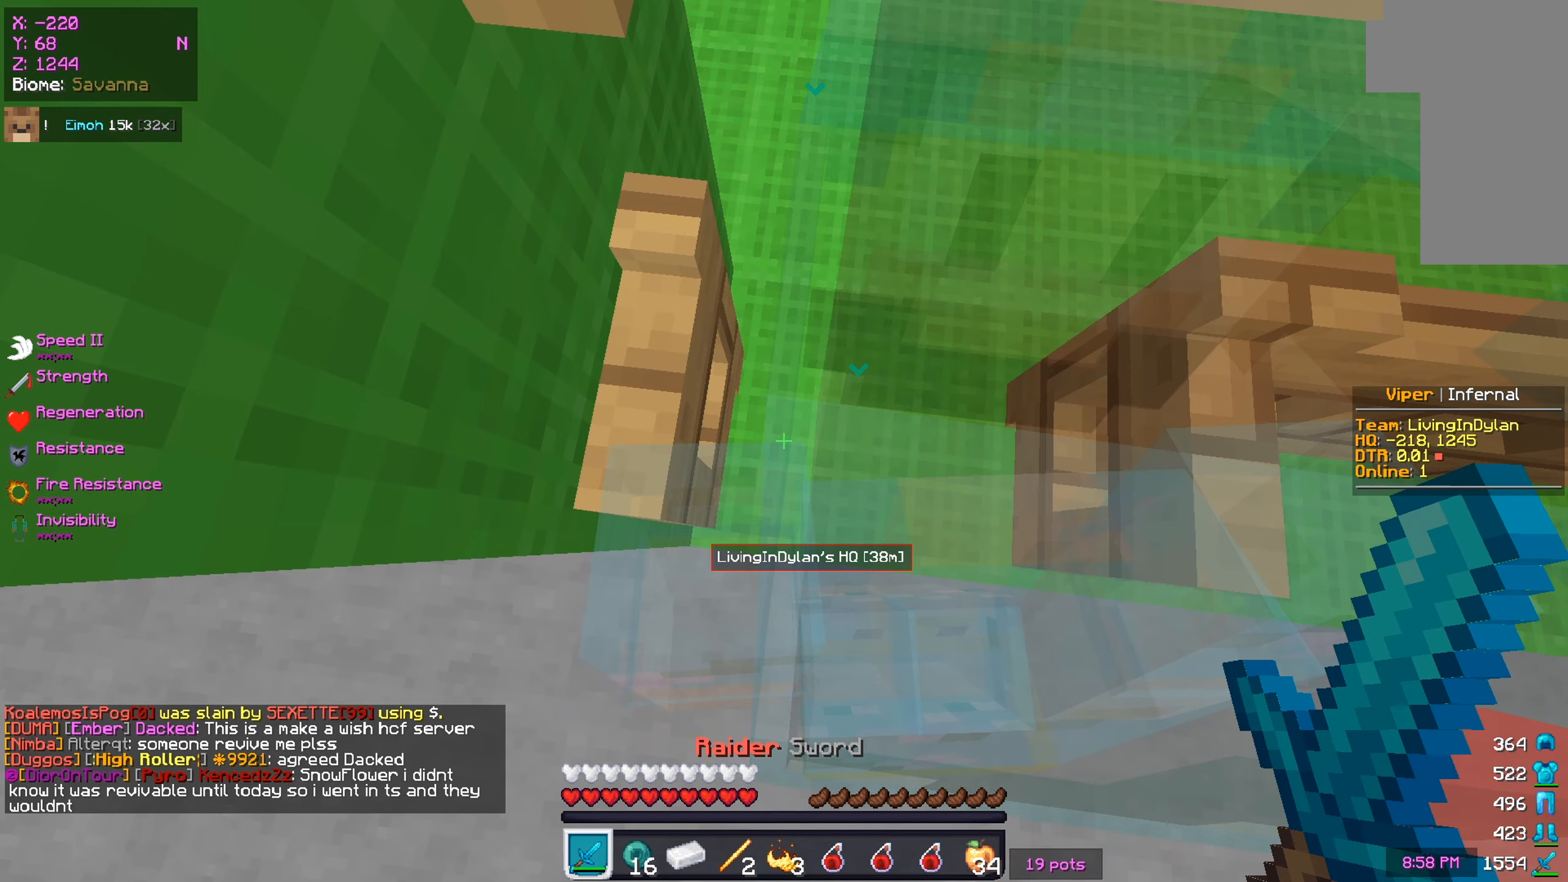
{"keys": [], "mouse": [], "events": [[401, "w", "up"]]}
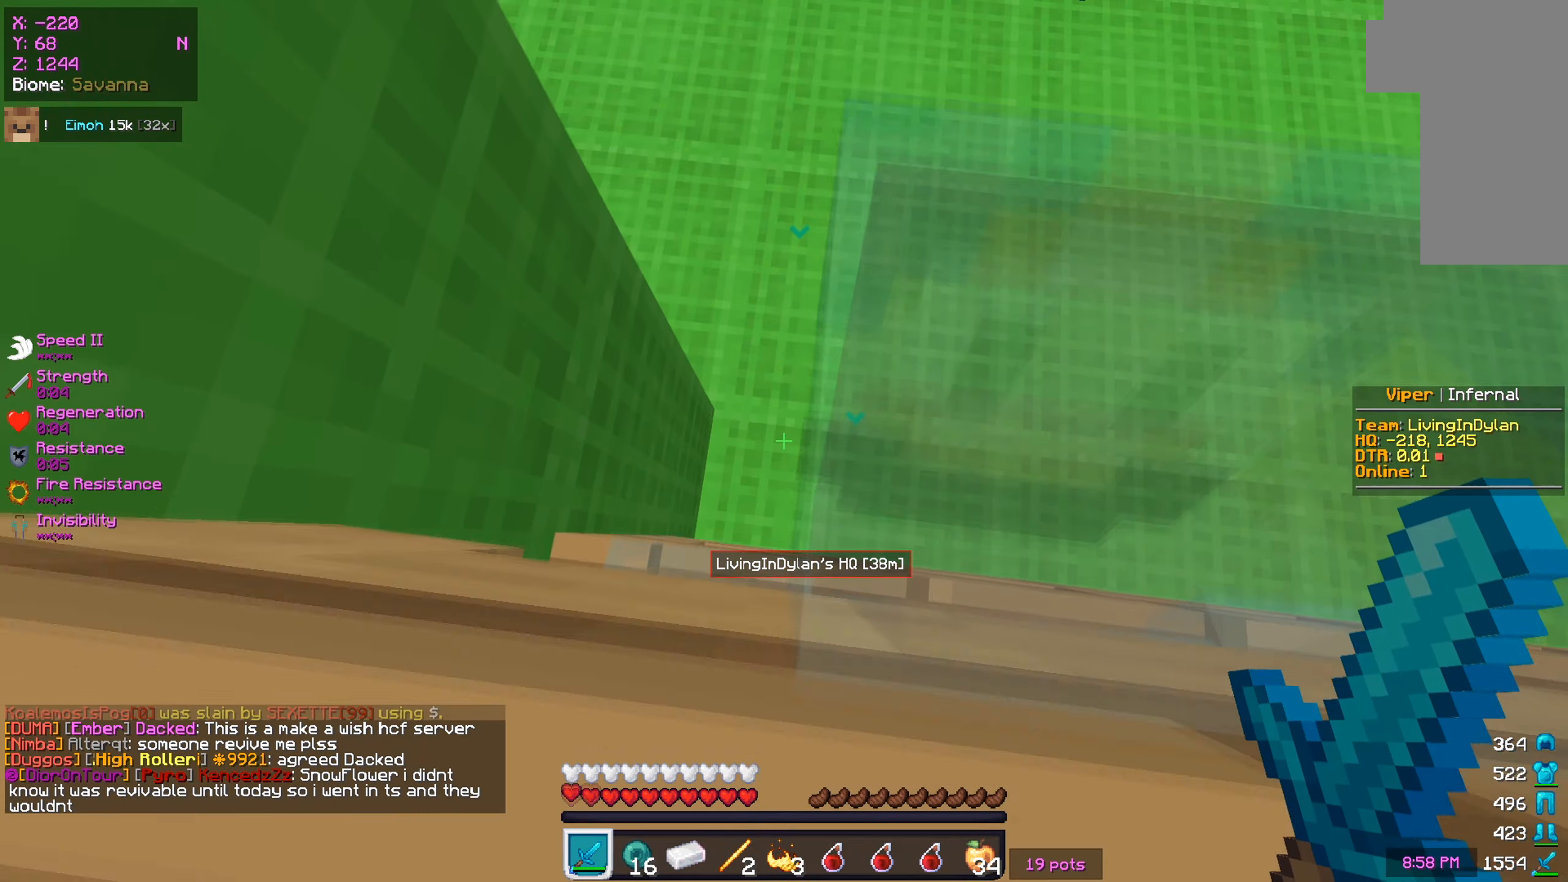
{"keys": [], "mouse": [], "events": [[116, "s", "down"], [283, "s", "up"]]}
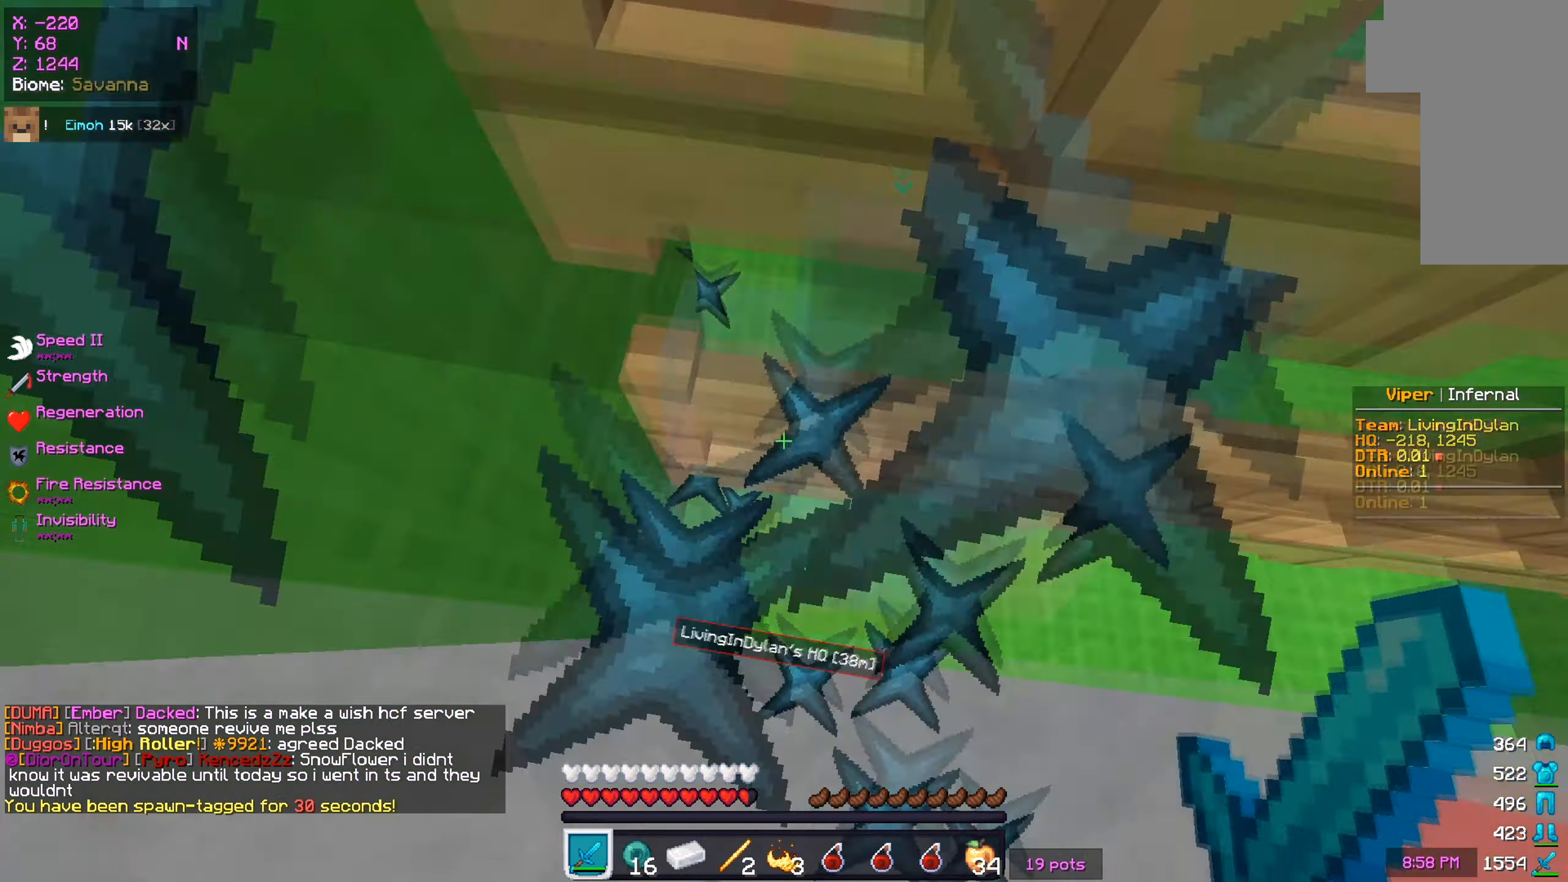
{"keys": ["w"], "mouse": [], "events": [[167, "w", "down"]]}
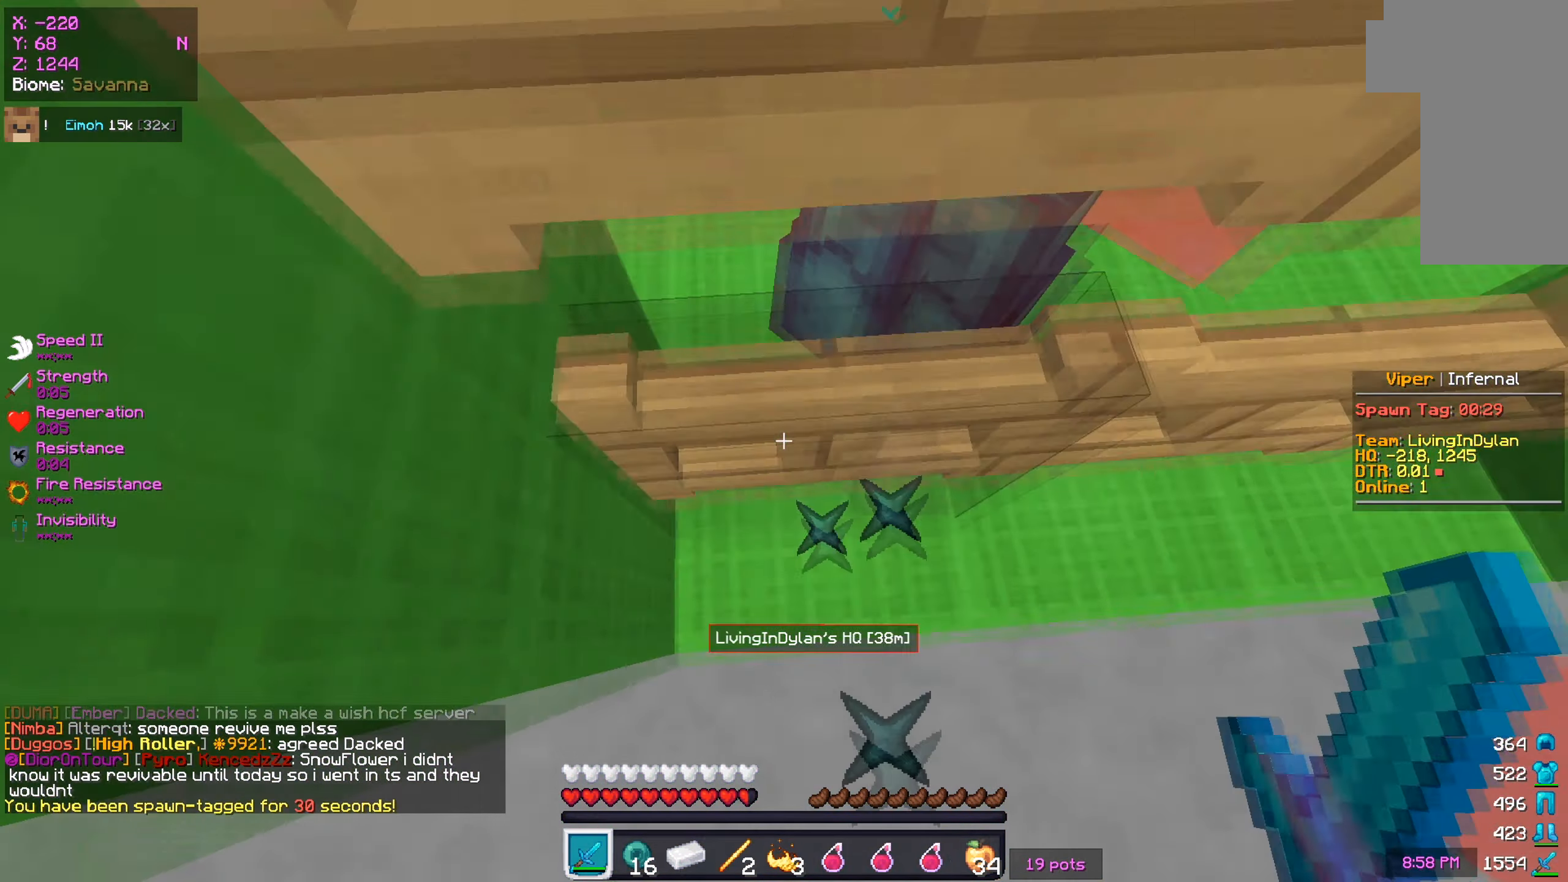
{"keys": [], "mouse": [], "events": [[267, "w", "up"]]}
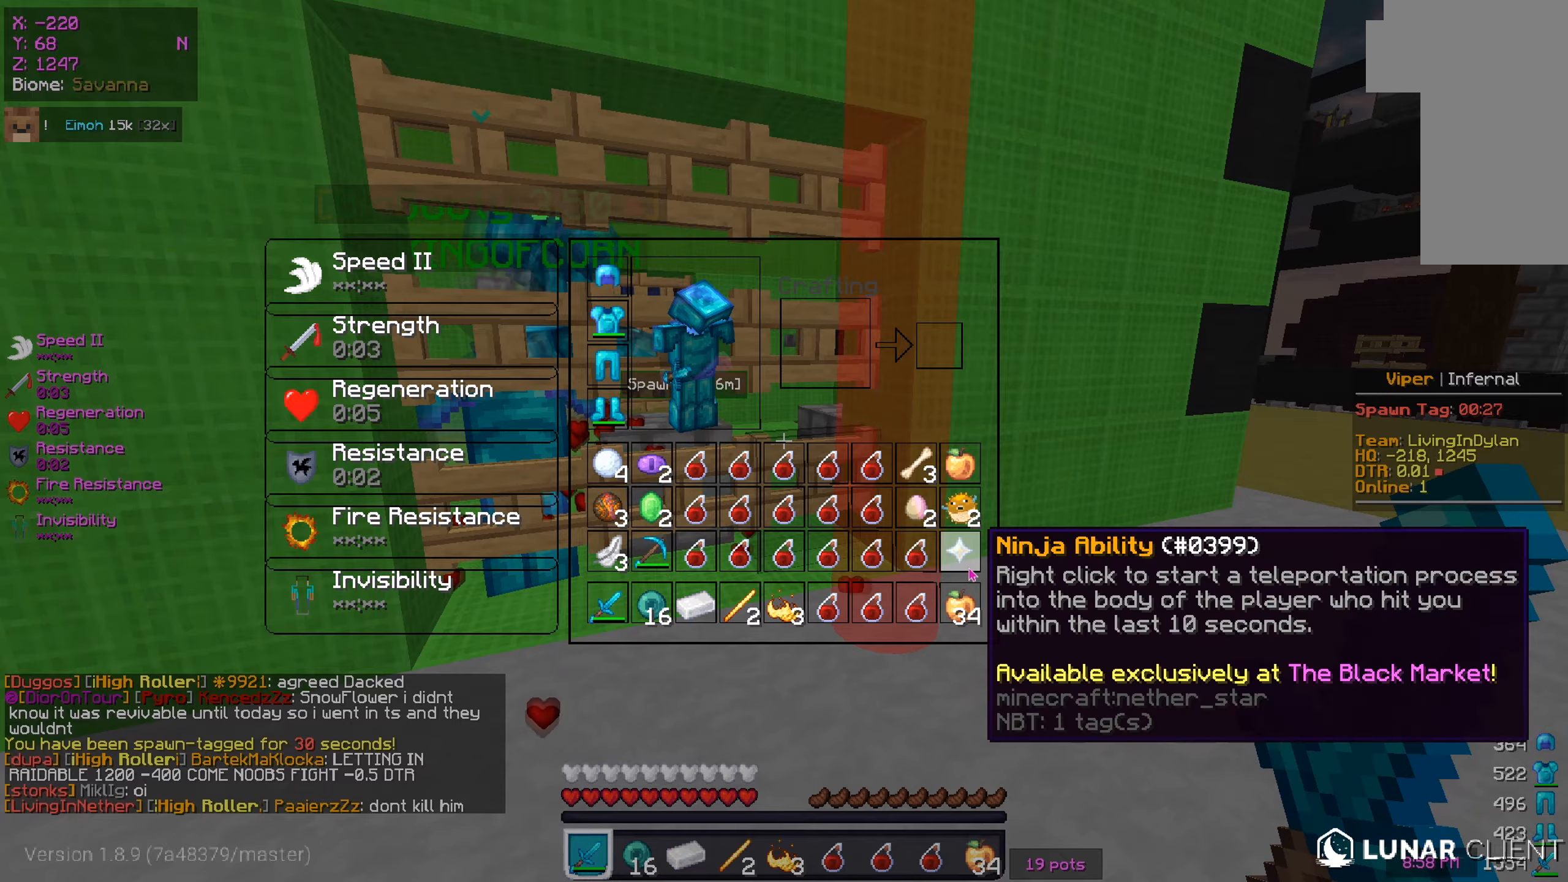
{"keys": ["d"], "mouse": [], "events": [[284, "d", "down"], [334, "mouse_right", "down"], [451, "mouse_right", "up"]]}
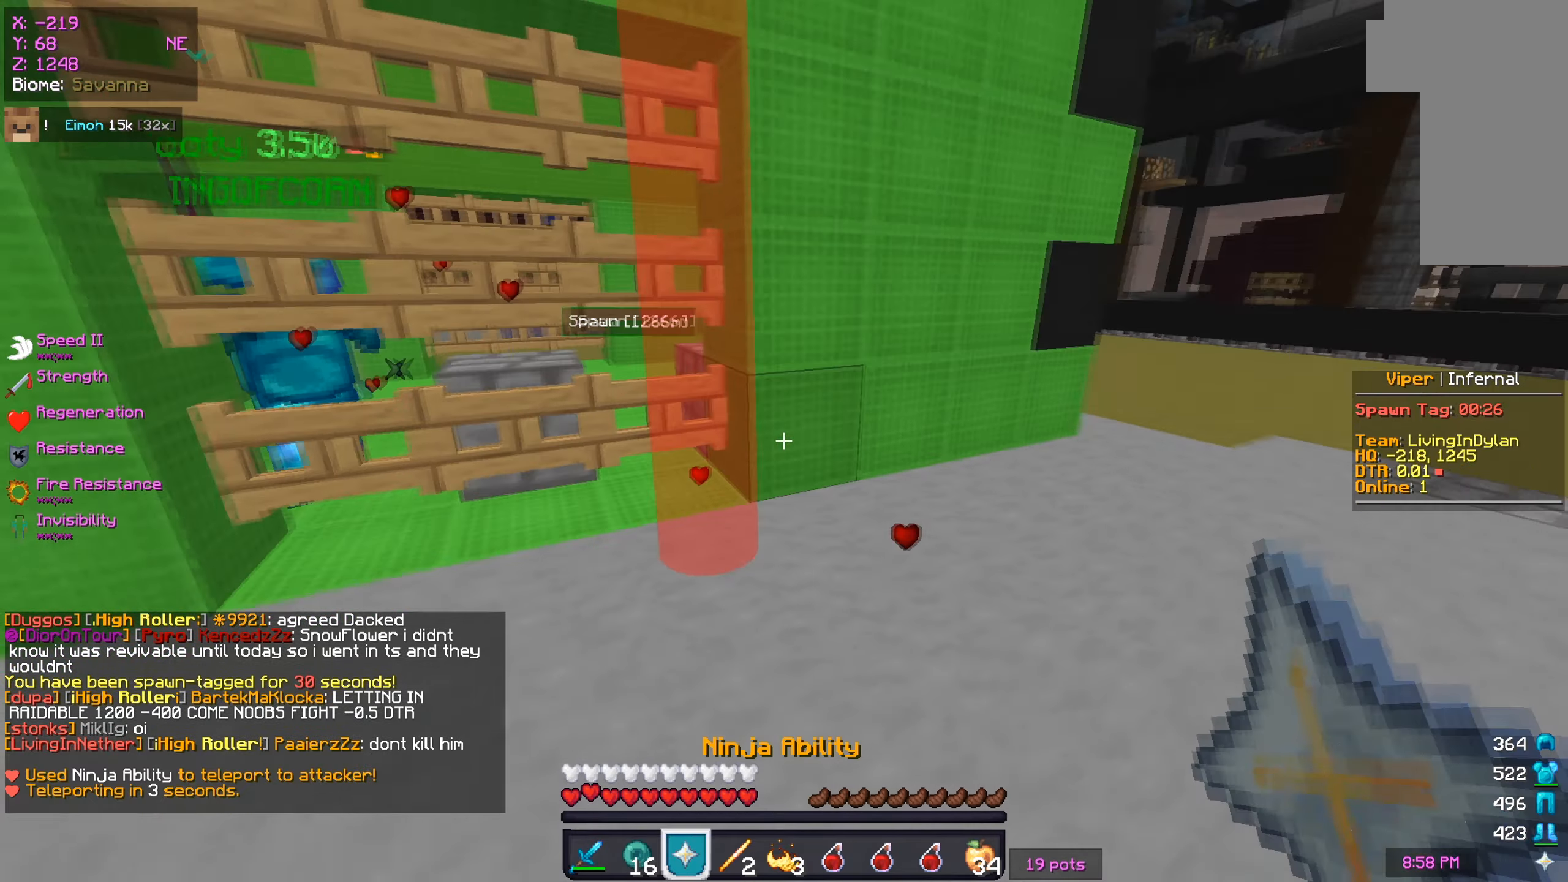
{"keys": ["s"], "mouse": ["left"], "events": [[66, "w", "down"], [167, "d", "up"], [217, "w", "up"], [233, "d", "down"], [267, "a", "down"], [383, "d", "up"], [467, "a", "up"], [467, "mouse_left", "down"], [467, "s", "down"]]}
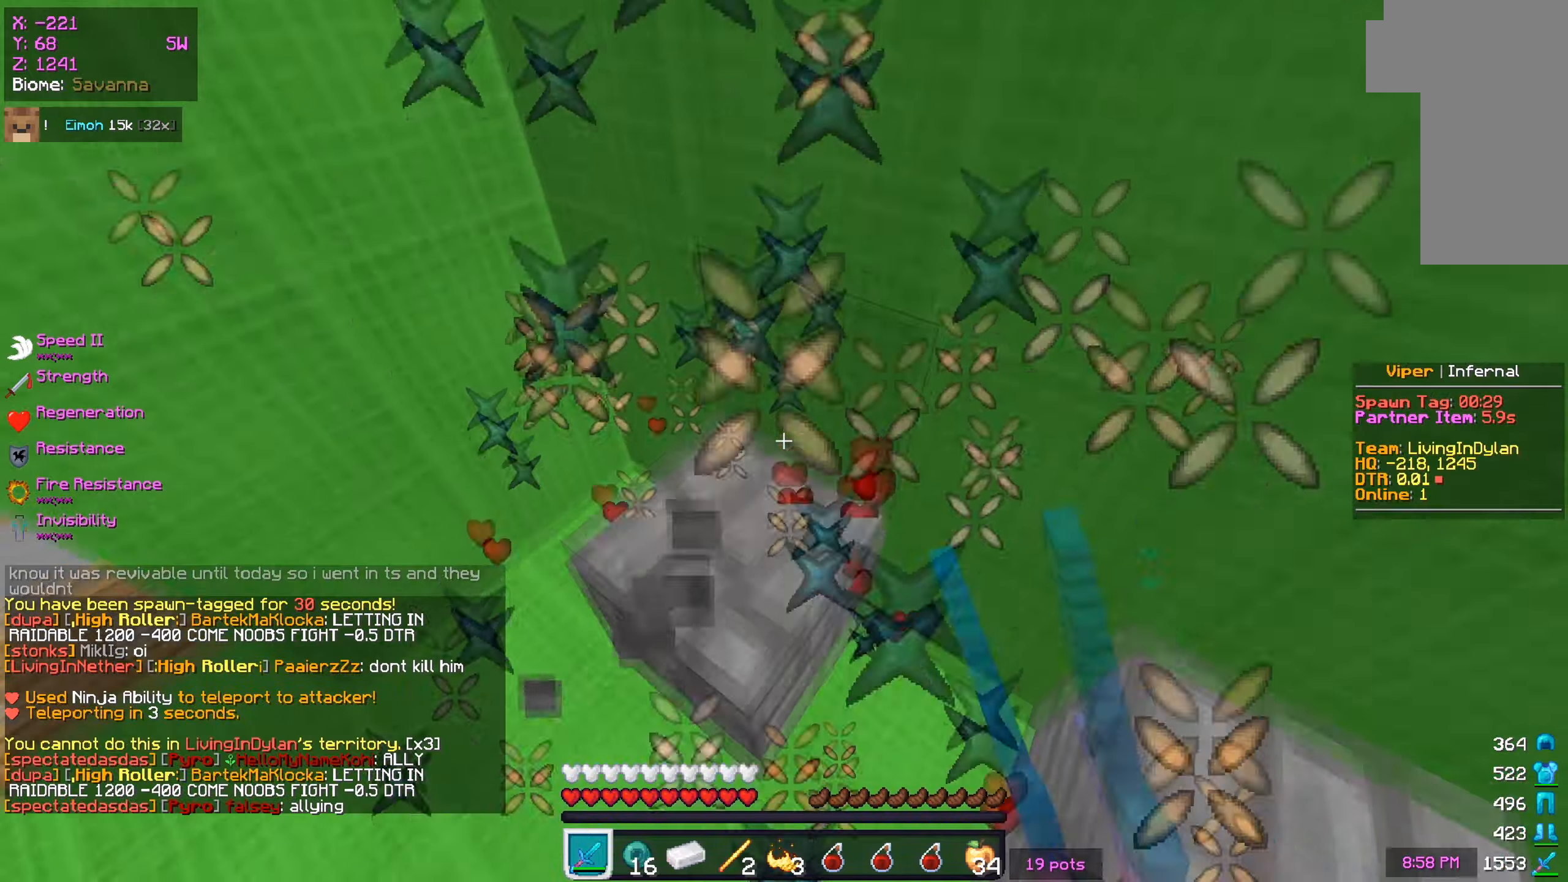
{"keys": ["d"], "mouse": ["left"], "events": [[234, "w", "down"], [267, "s", "up"], [351, "d", "down"], [467, "w", "up"]]}
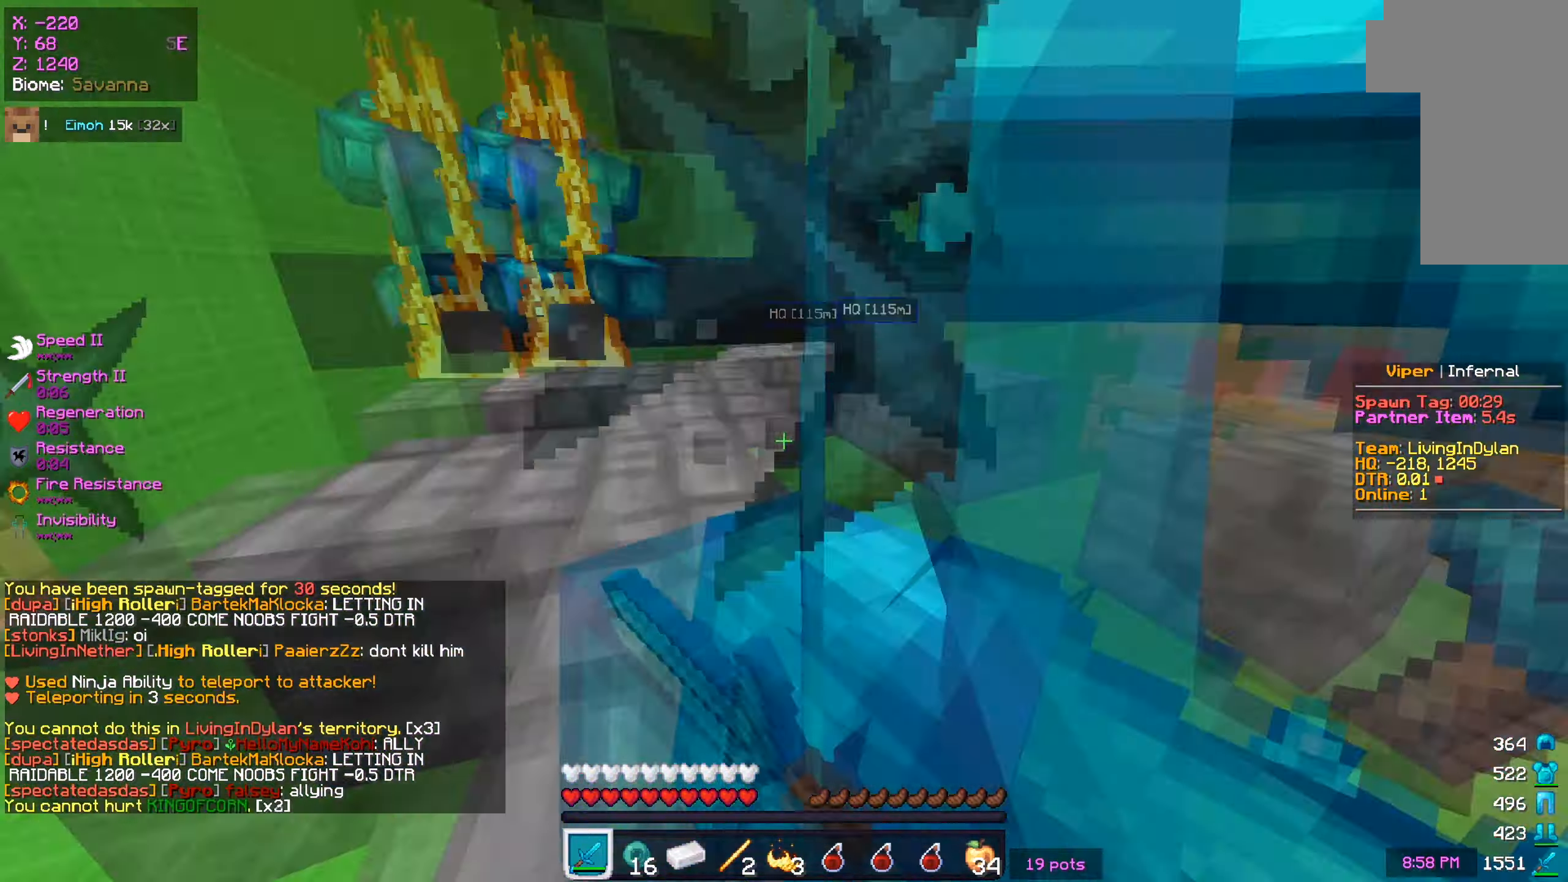
{"keys": ["a", "w"], "mouse": ["left"], "events": [[100, "w", "down"], [116, "mouse_left", "up"], [150, "mouse_left", "down"], [167, "a", "down"], [183, "d", "up"]]}
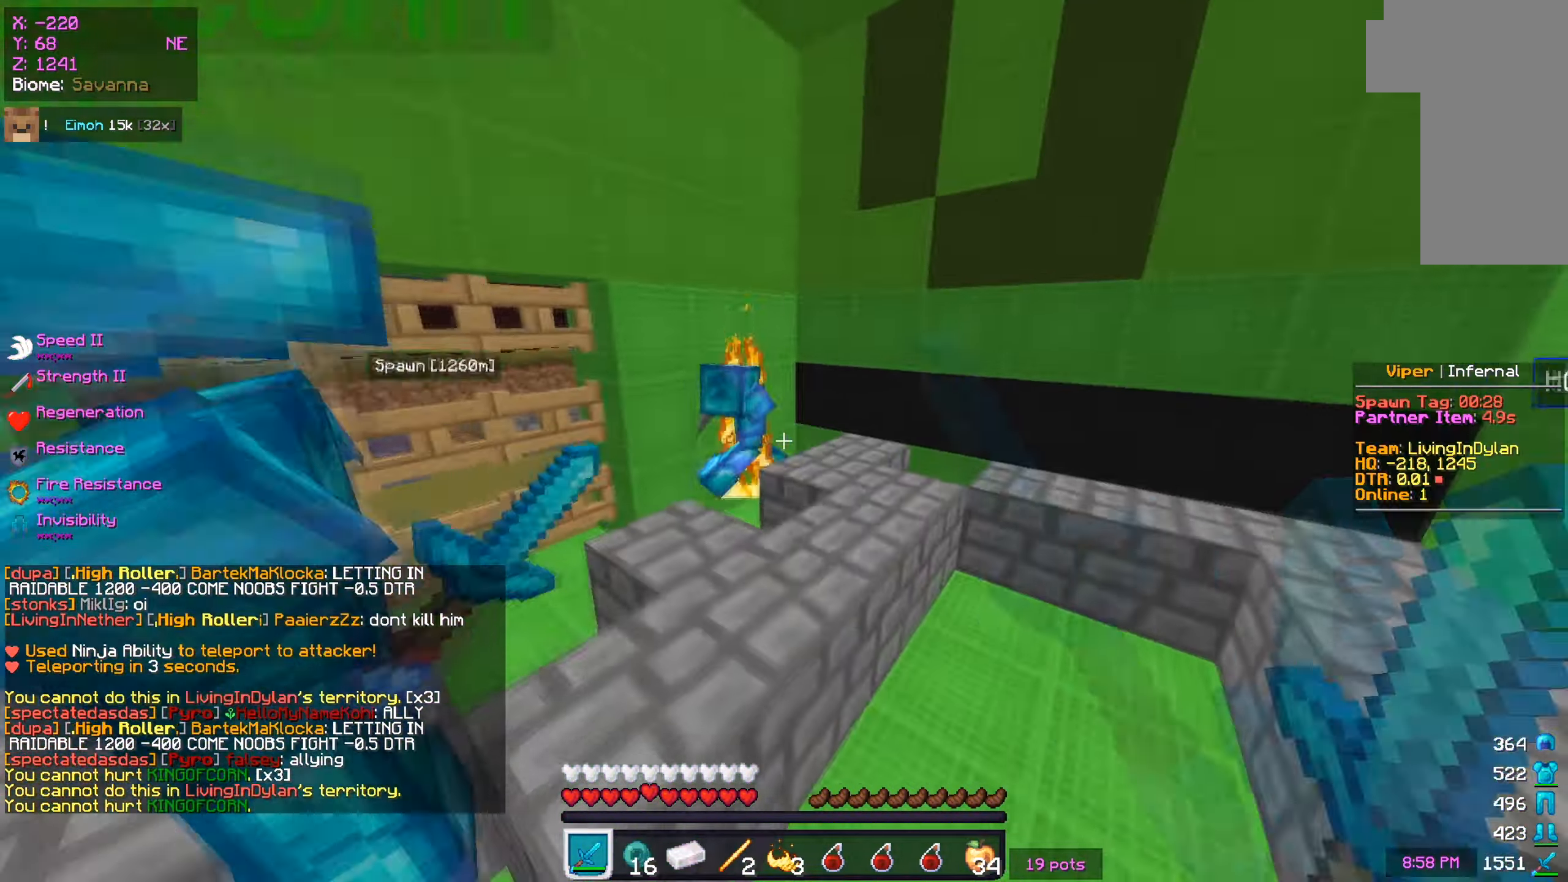
{"keys": ["w"], "mouse": ["left"], "events": [[50, "d", "down"], [66, "a", "up"], [266, "d", "up"]]}
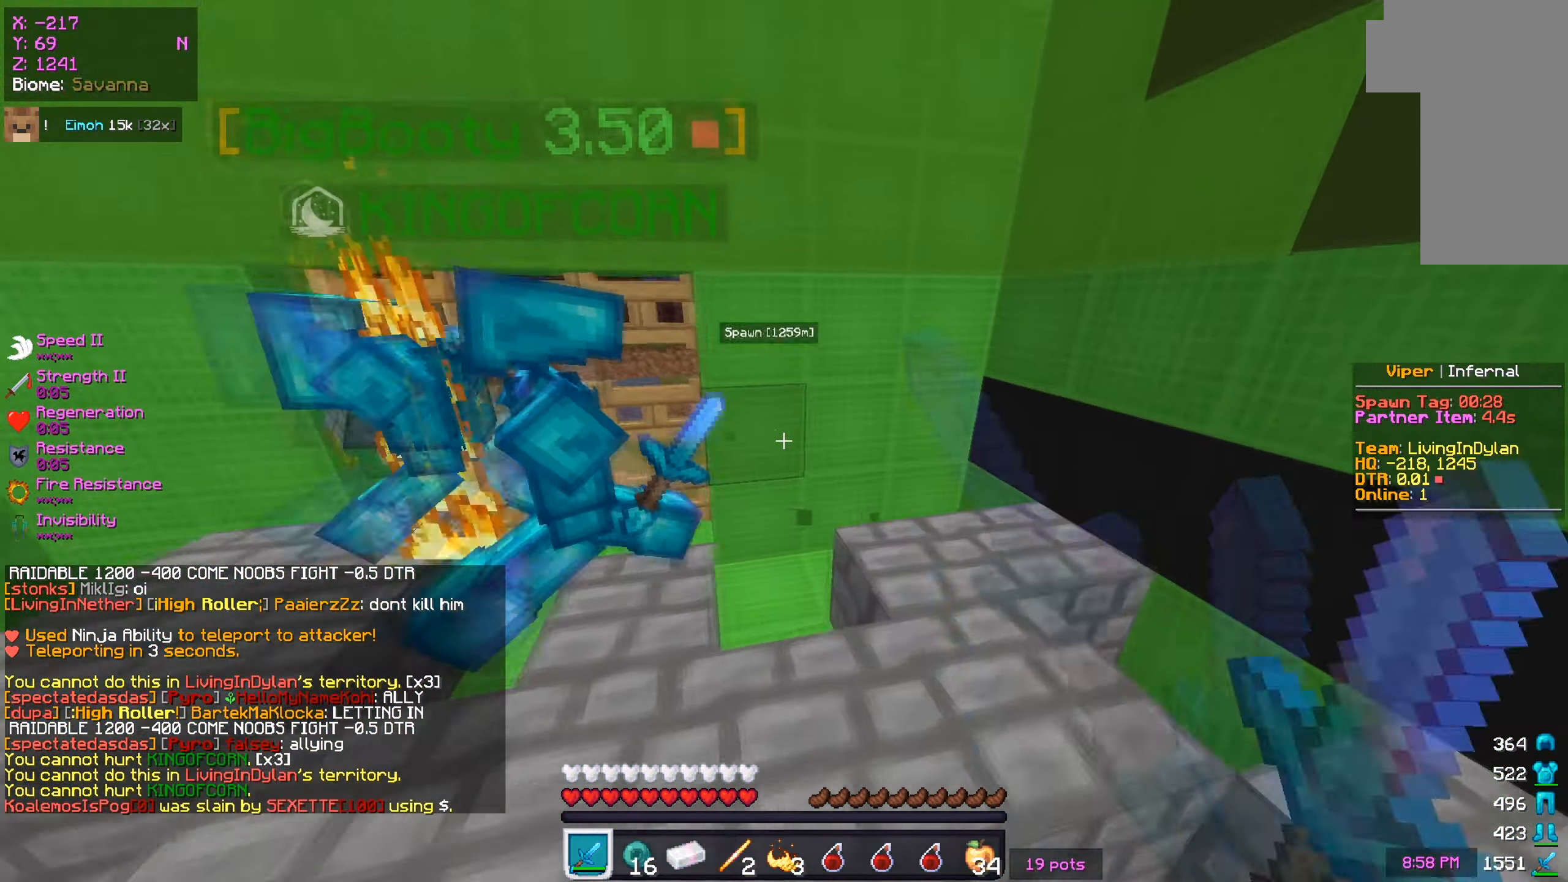
{"keys": ["w"], "mouse": [], "events": [[50, "mouse_right", "down"], [67, "d", "down"], [83, "mouse_right", "up"], [184, "a", "down"], [234, "d", "up"], [350, "a", "up"], [467, "mouse_left", "up"]]}
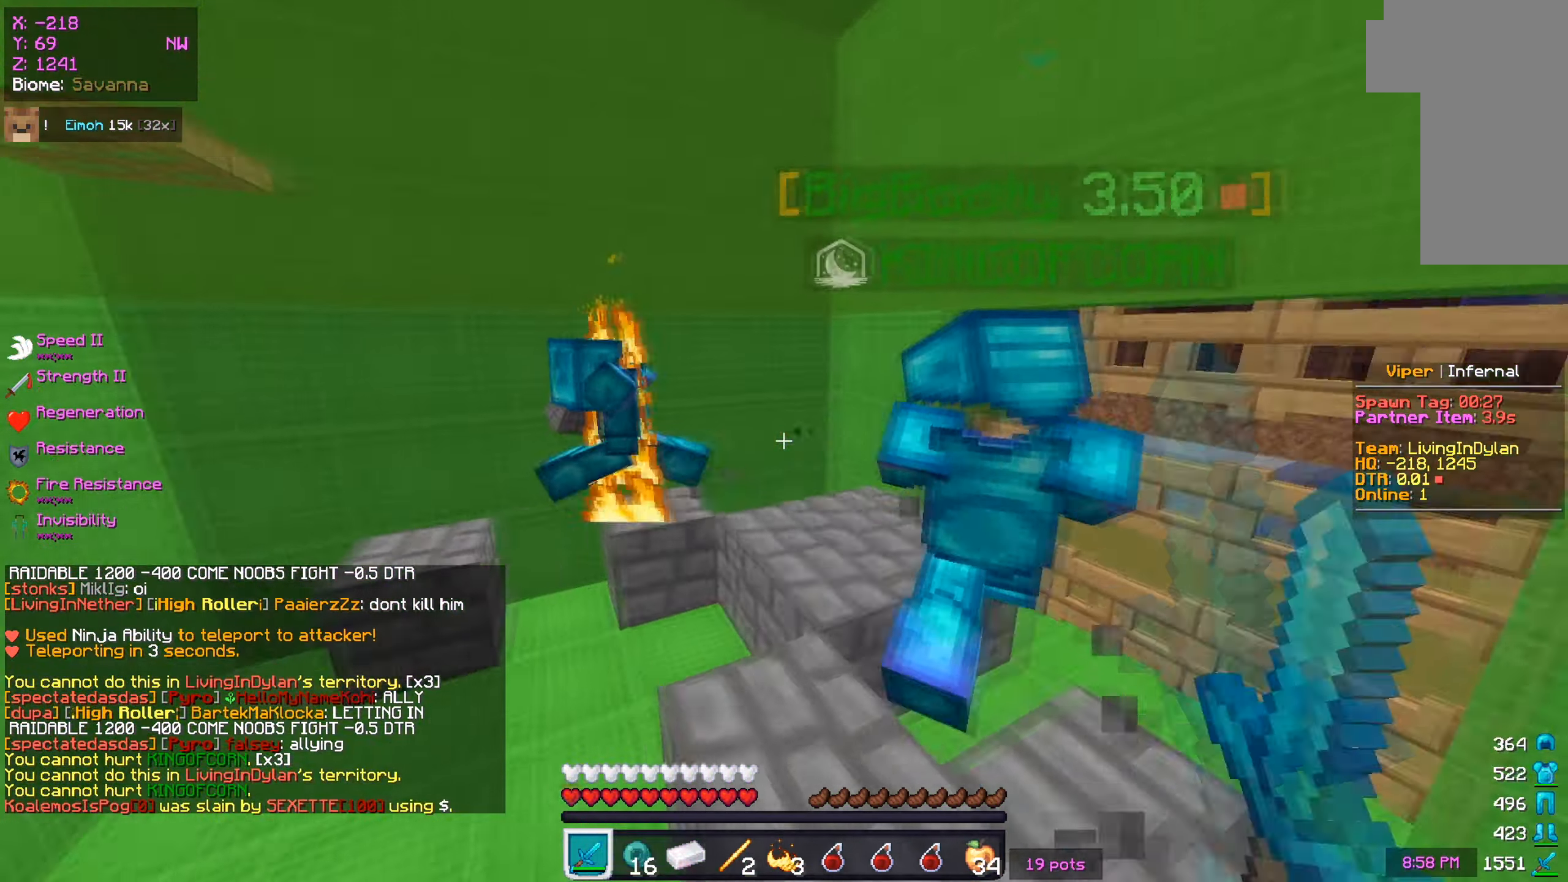
{"keys": ["s"], "mouse": ["left"], "events": [[33, "mouse_left", "down"], [150, "a", "down"], [383, "a", "up"], [433, "s", "down"], [467, "w", "up"]]}
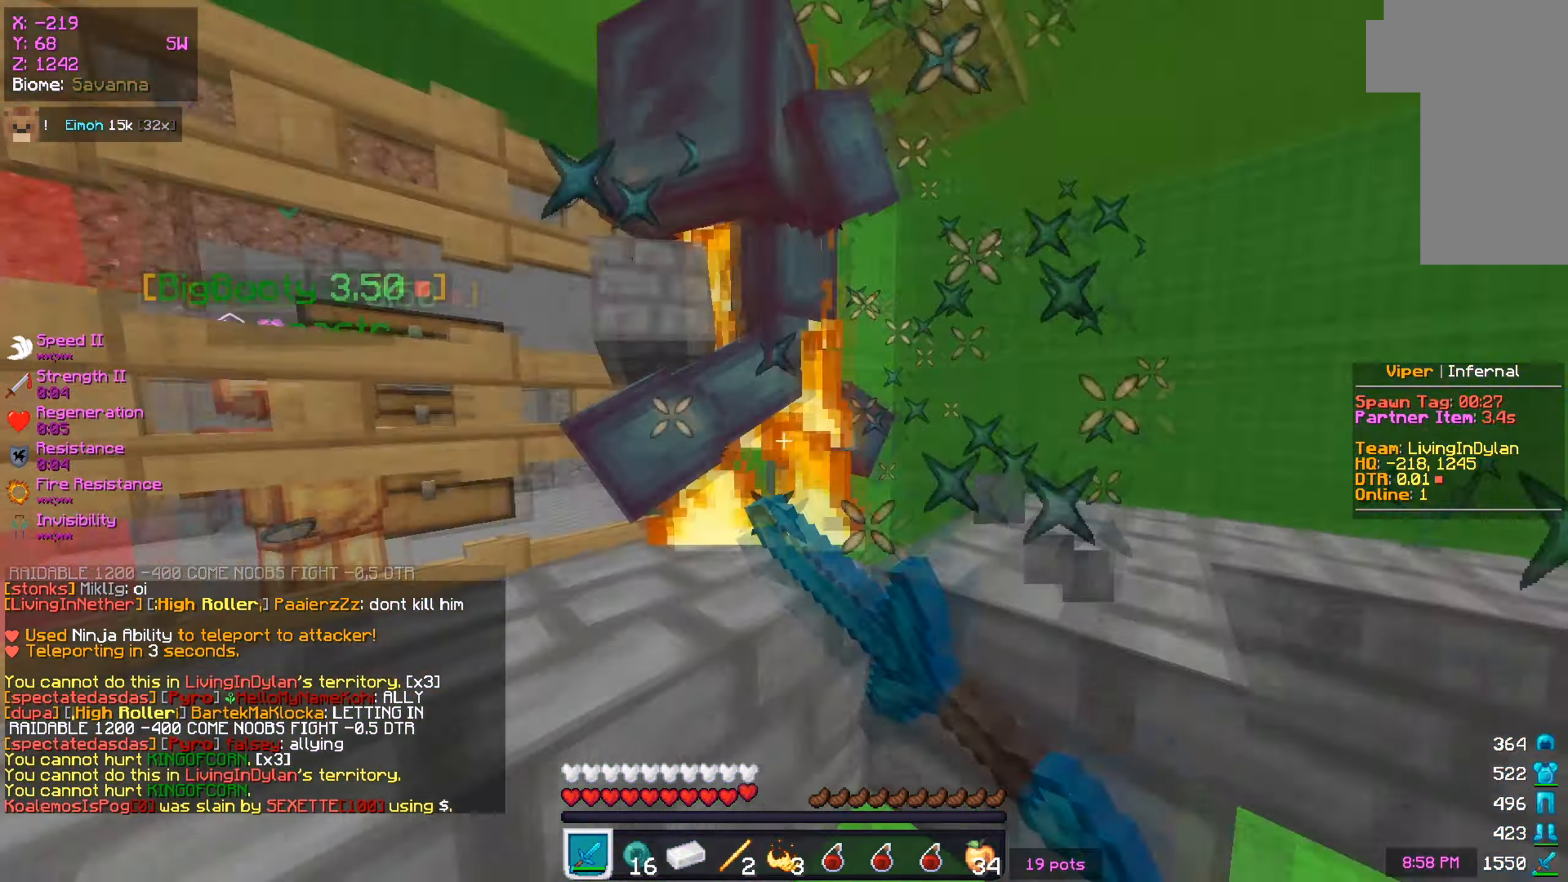
{"keys": ["a", "s"], "mouse": ["left"], "events": [[117, "w", "down"], [200, "s", "up"], [284, "s", "down"], [317, "a", "down"], [367, "w", "up"]]}
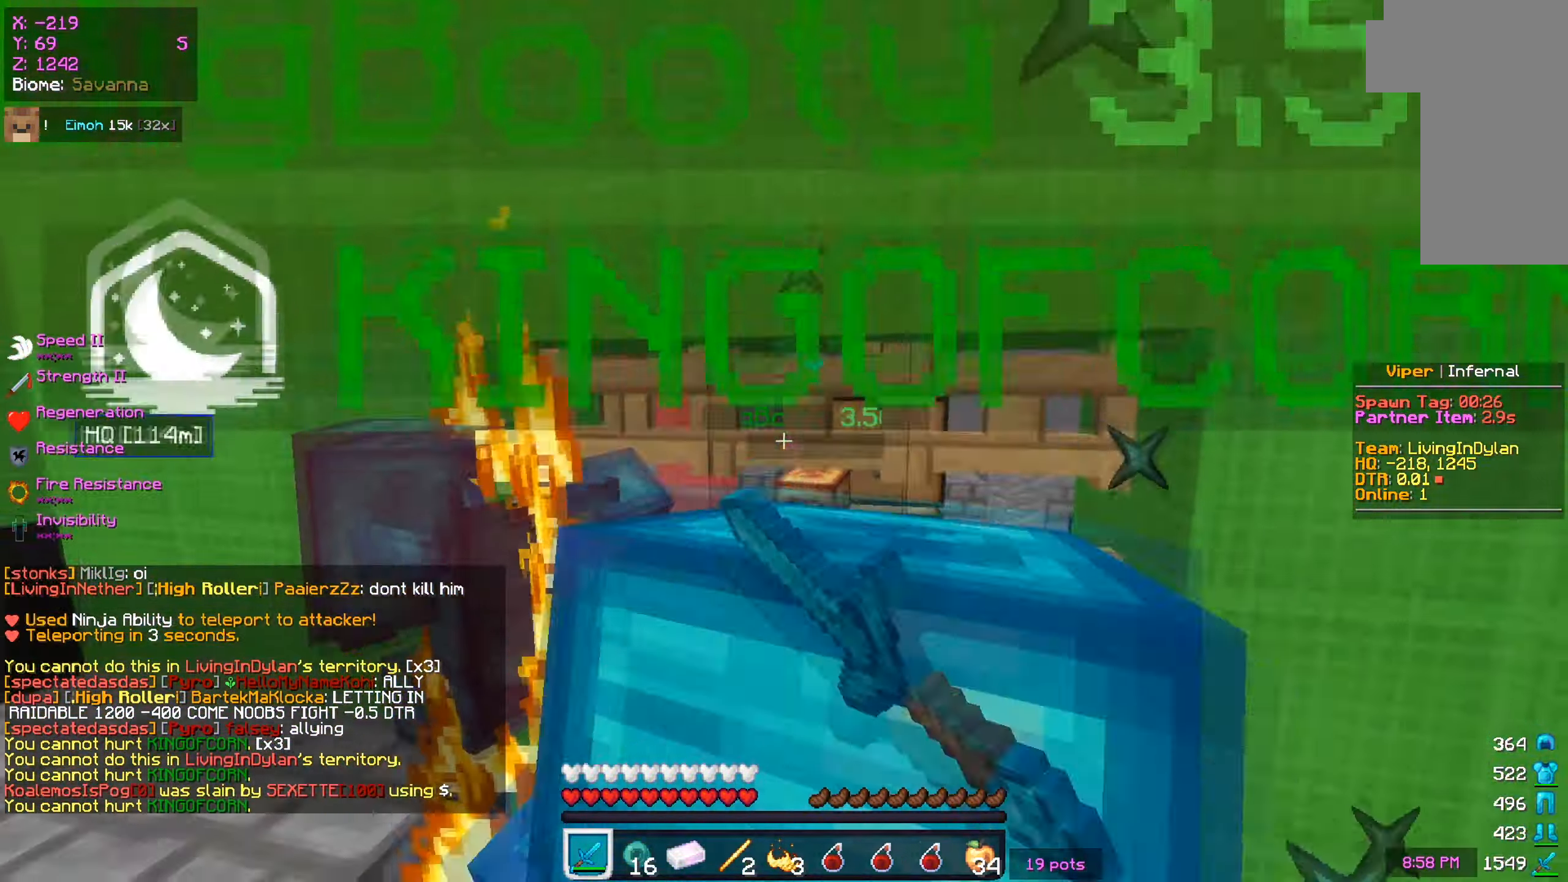
{"keys": ["a"], "mouse": ["left"], "events": [[150, "mouse_left", "up"], [216, "mouse_left", "down"], [266, "s", "up"], [283, "w", "down"], [450, "w", "up"]]}
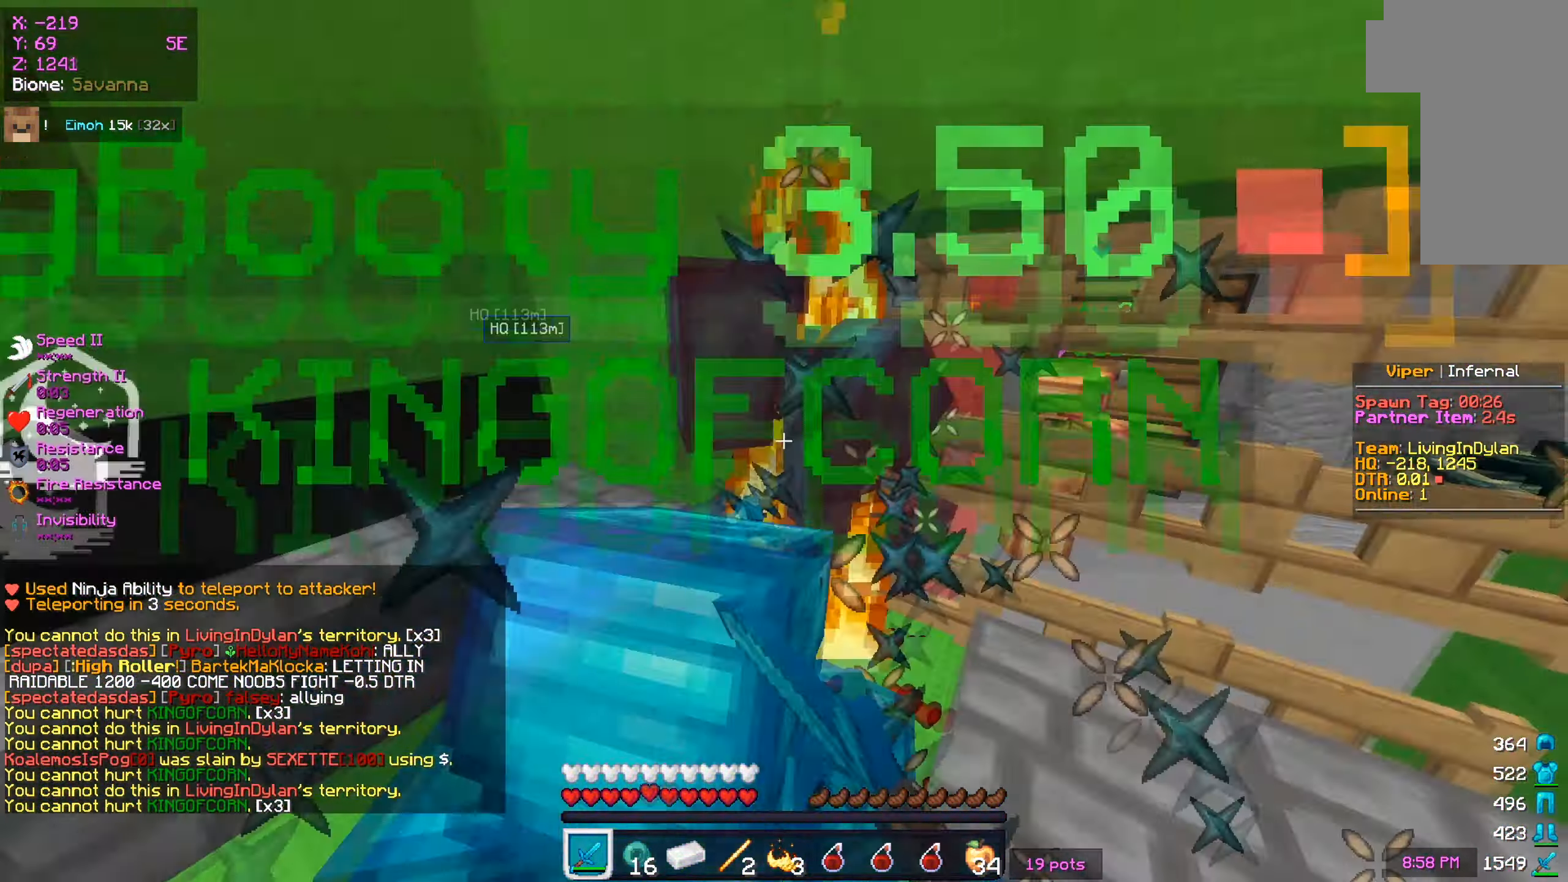
{"keys": ["a", "s"], "mouse": ["left"], "events": [[133, "a", "up"], [284, "d", "down"], [350, "a", "down"], [417, "d", "up"], [501, "s", "down"]]}
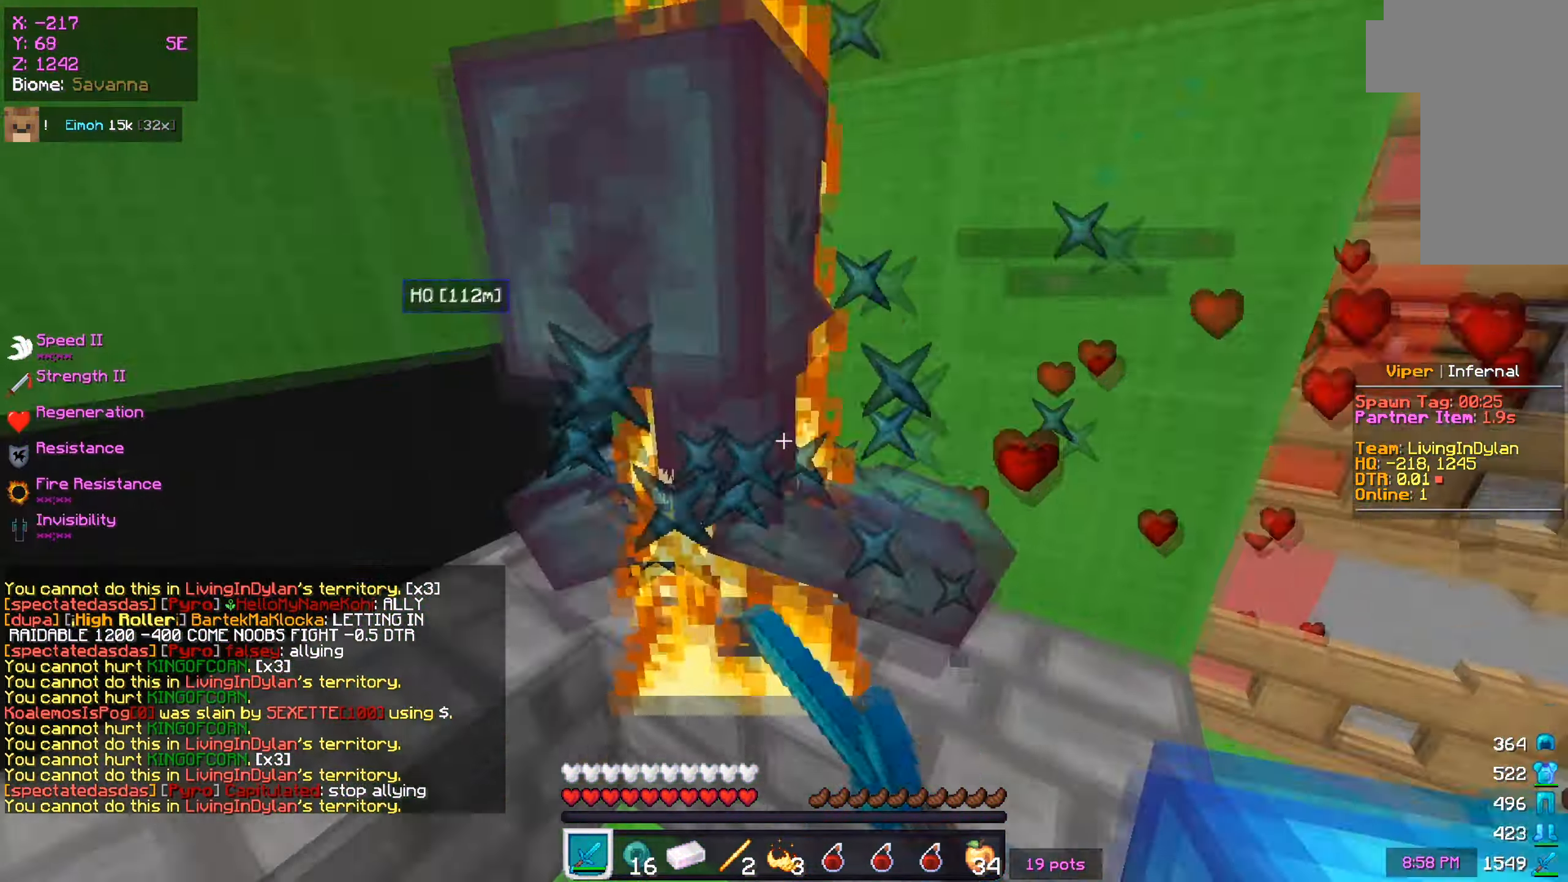
{"keys": ["a"], "mouse": ["left"], "events": [[116, "mouse_left", "up"], [200, "mouse_left", "down"], [483, "s", "up"]]}
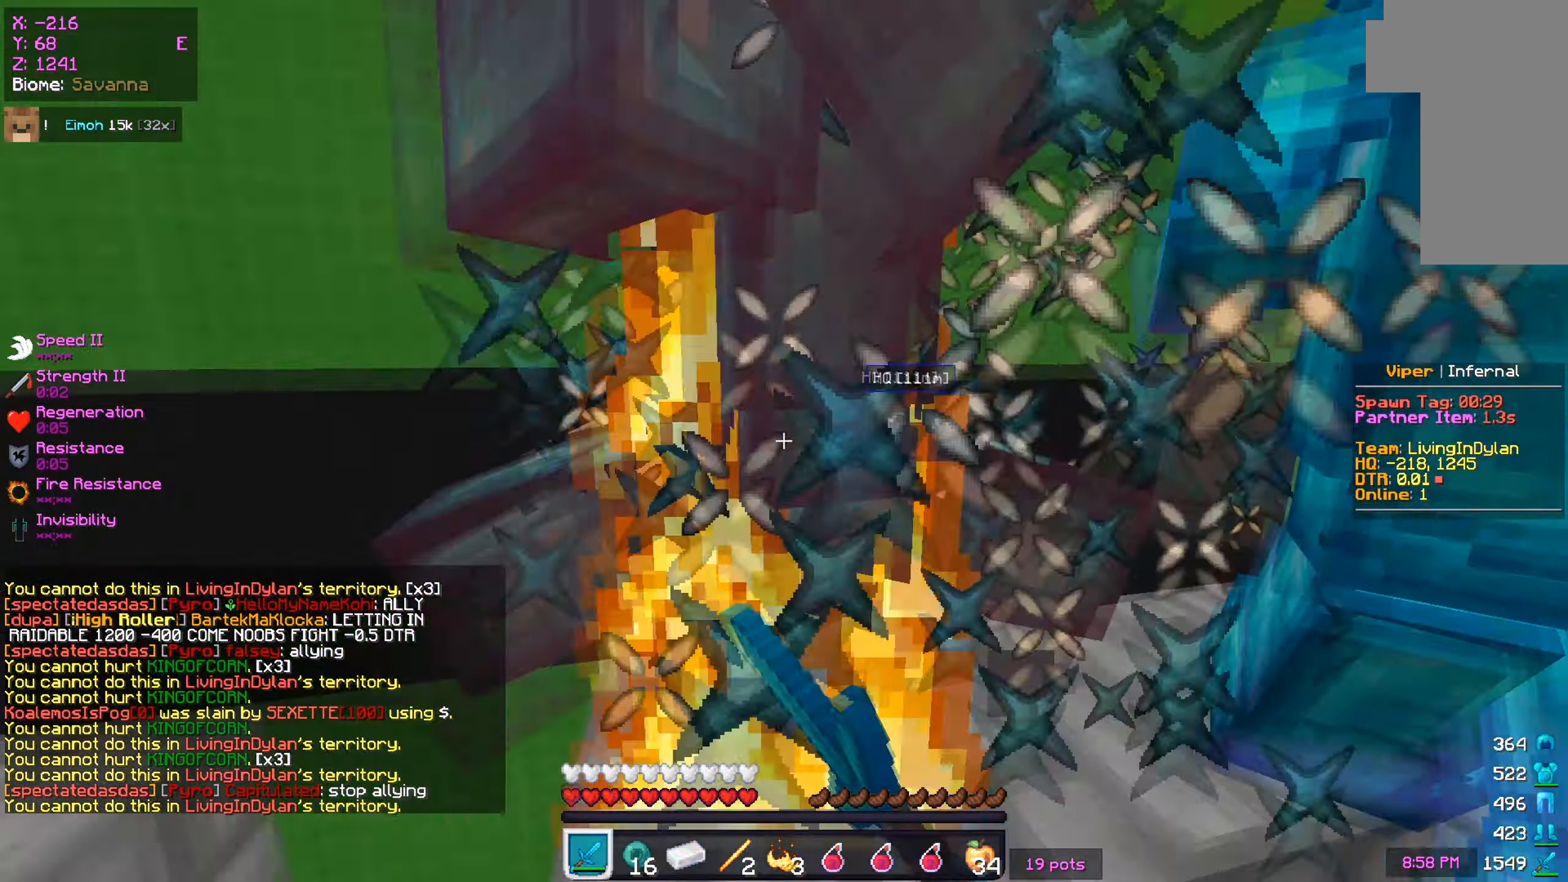
{"keys": ["a"], "mouse": ["left"], "events": []}
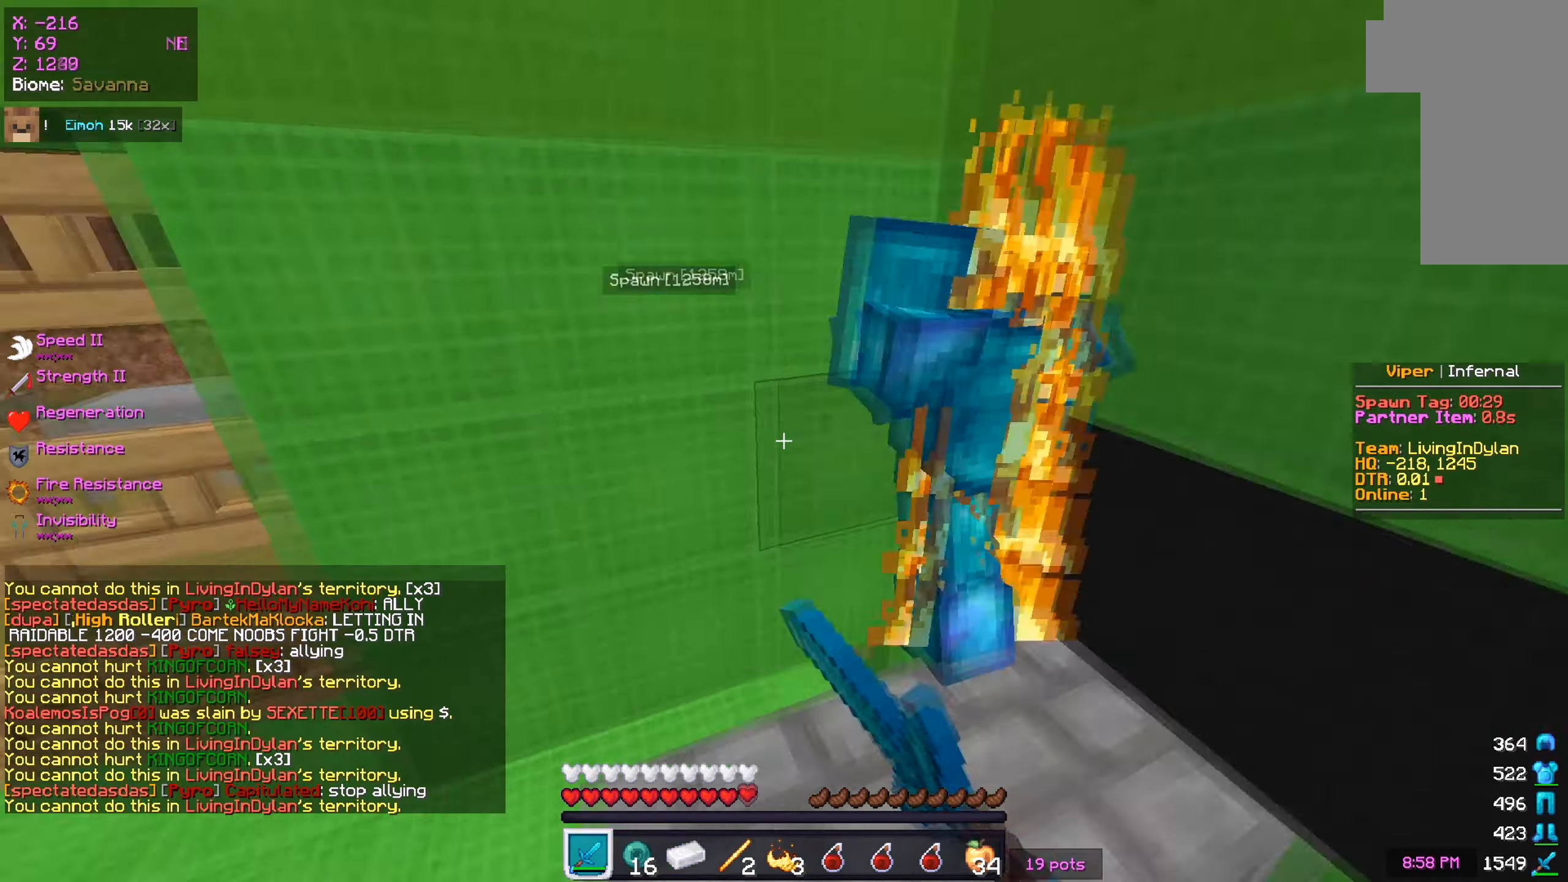
{"keys": ["a", "w"], "mouse": ["left"], "events": [[50, "a", "up"], [216, "w", "down"], [233, "a", "down"]]}
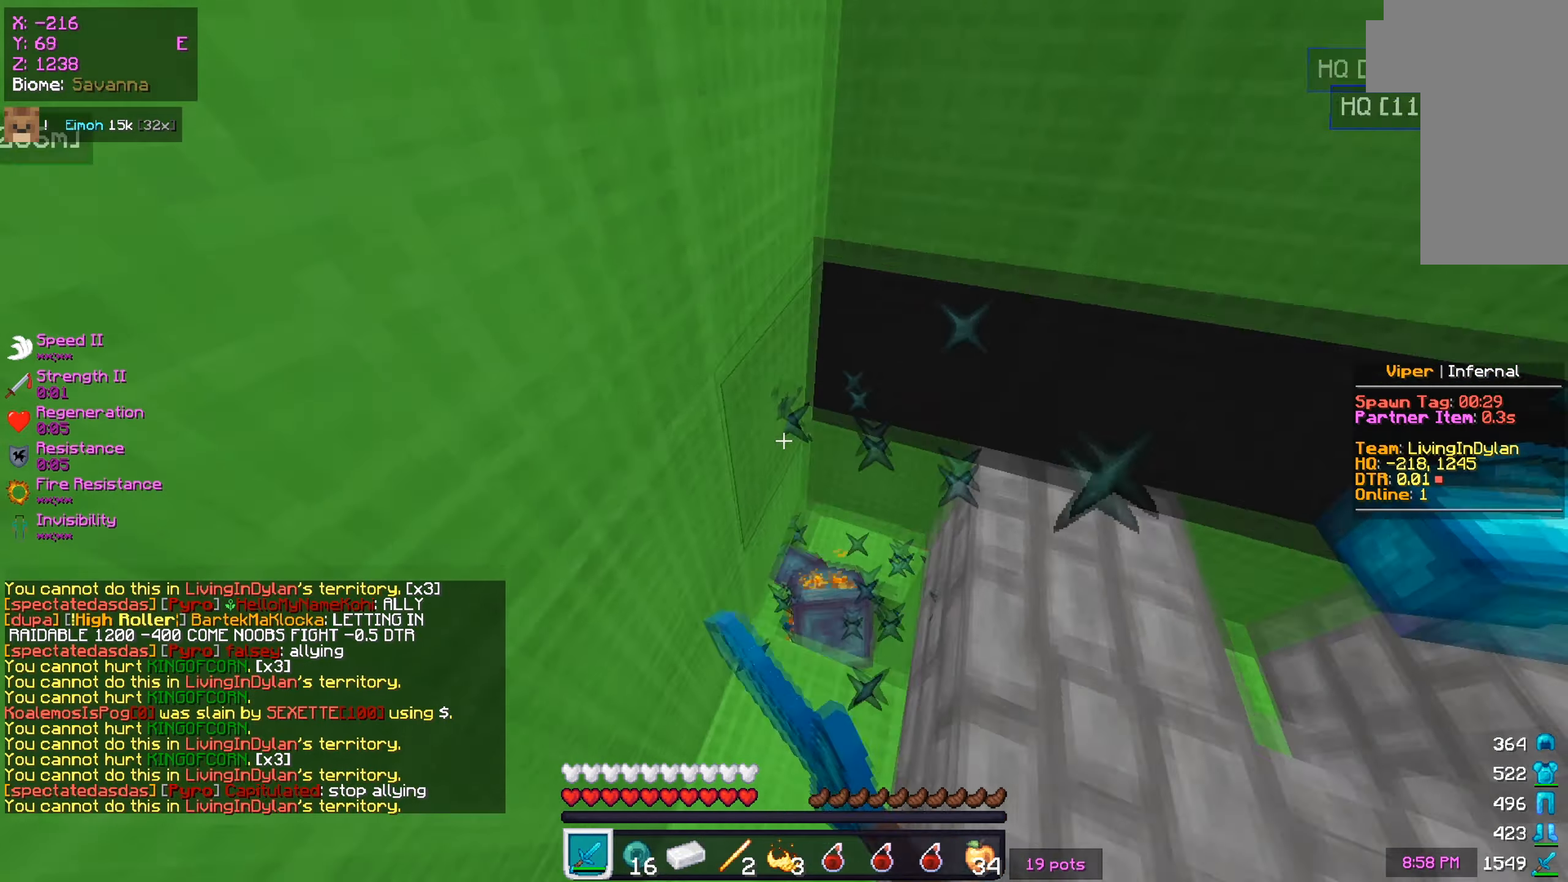
{"keys": ["a", "w"], "mouse": ["left"], "events": []}
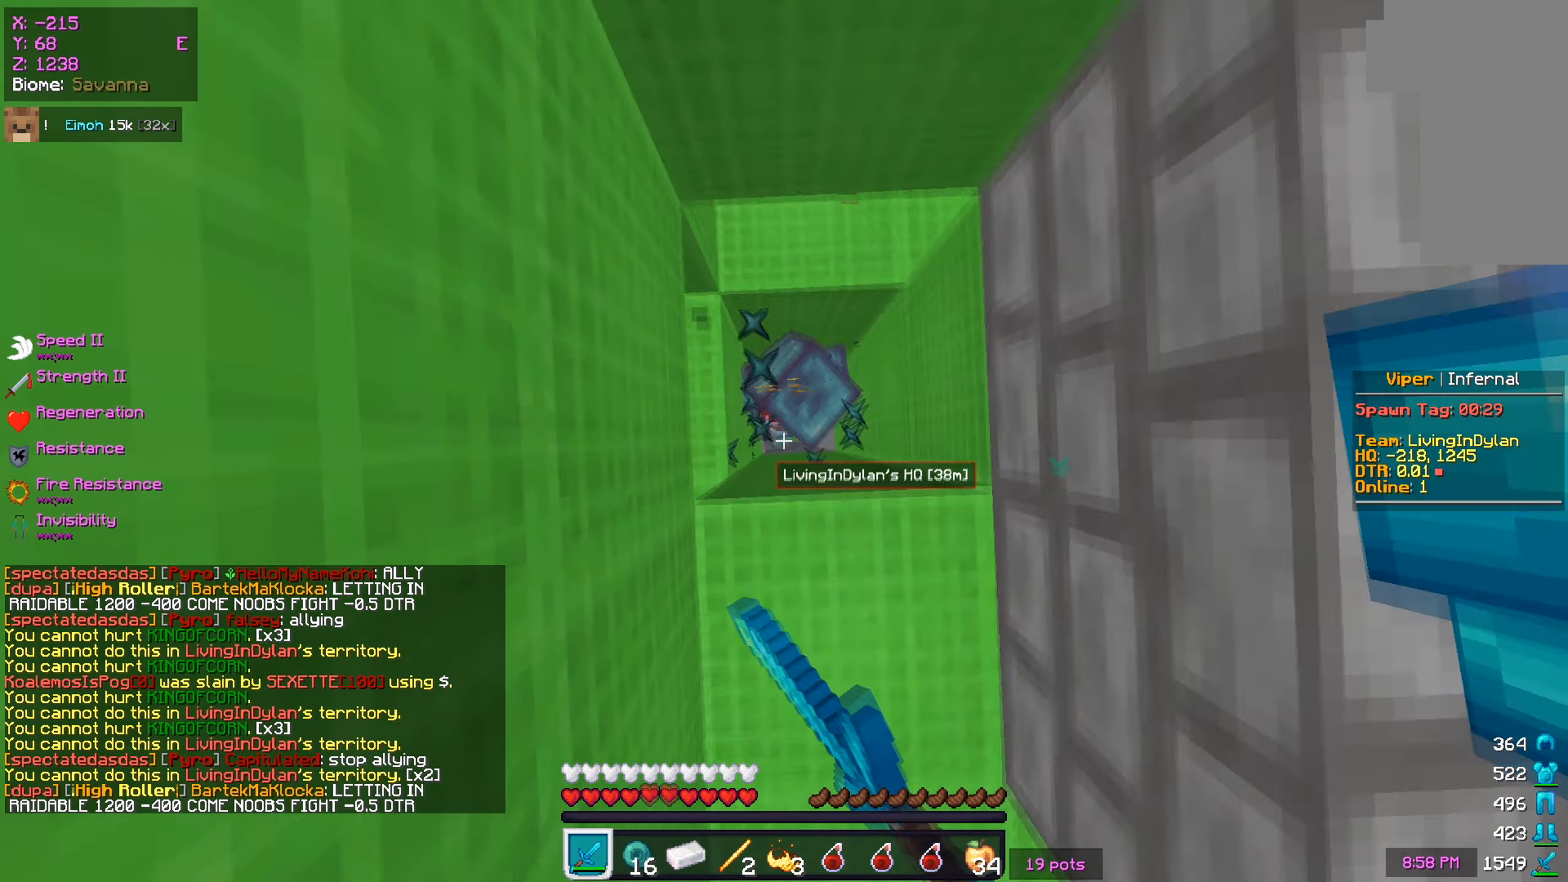
{"keys": [], "mouse": [], "events": [[150, "mouse_right", "down"], [183, "mouse_right", "up"], [200, "a", "up"], [200, "w", "up"], [317, "mouse_right", "down"], [350, "mouse_left", "up"], [433, "mouse_left", "down"], [450, "mouse_right", "up"], [483, "mouse_left", "up"]]}
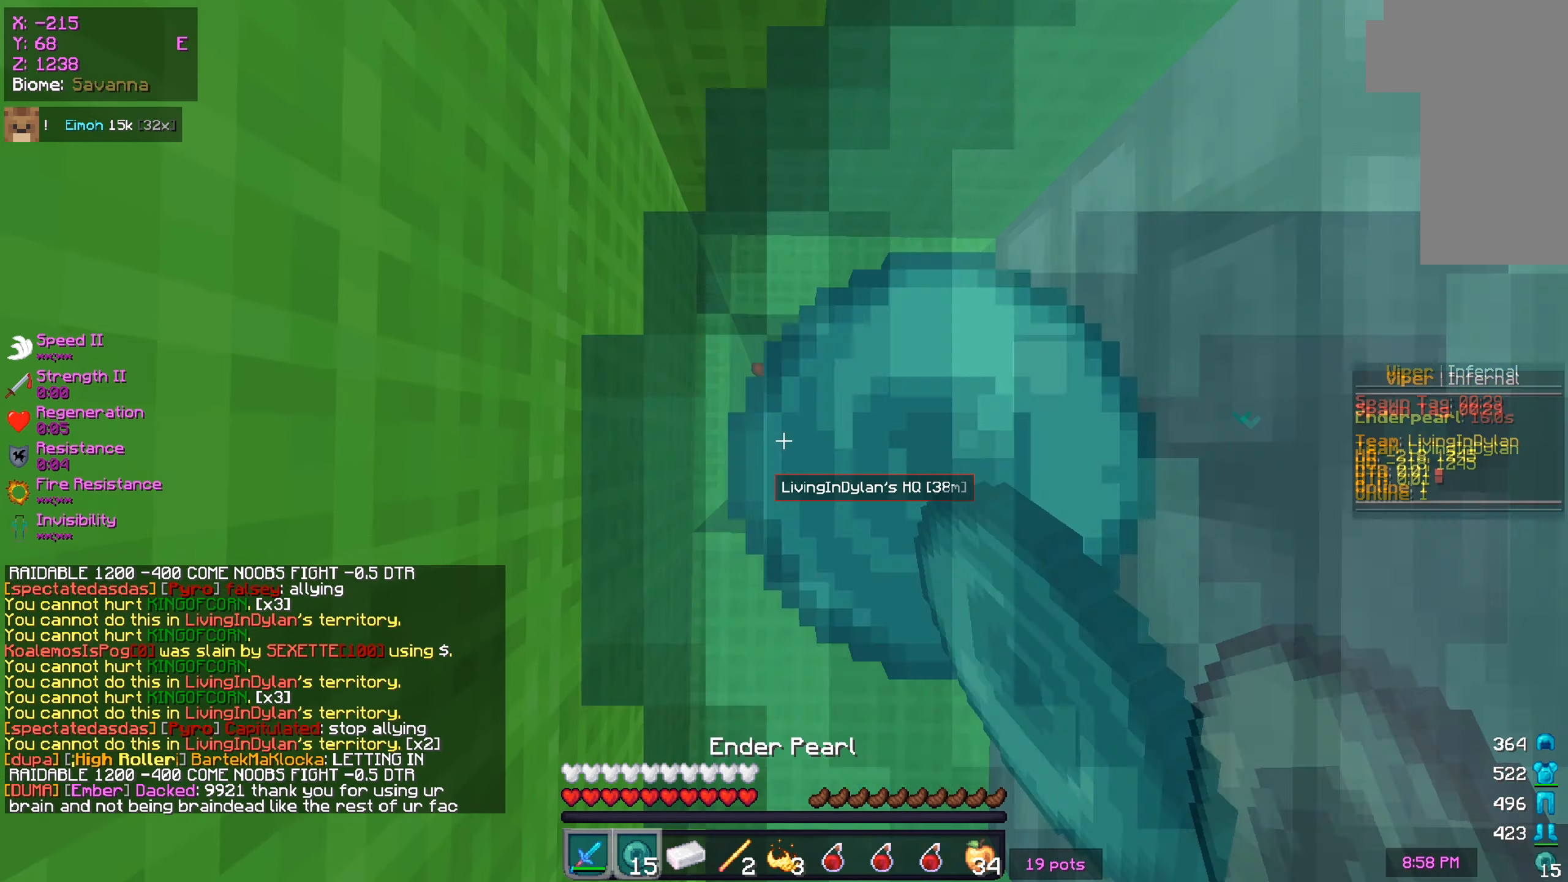
{"keys": [], "mouse": ["left"], "events": [[67, "mouse_left", "down"], [117, "mouse_left", "up"], [200, "mouse_left", "down"]]}
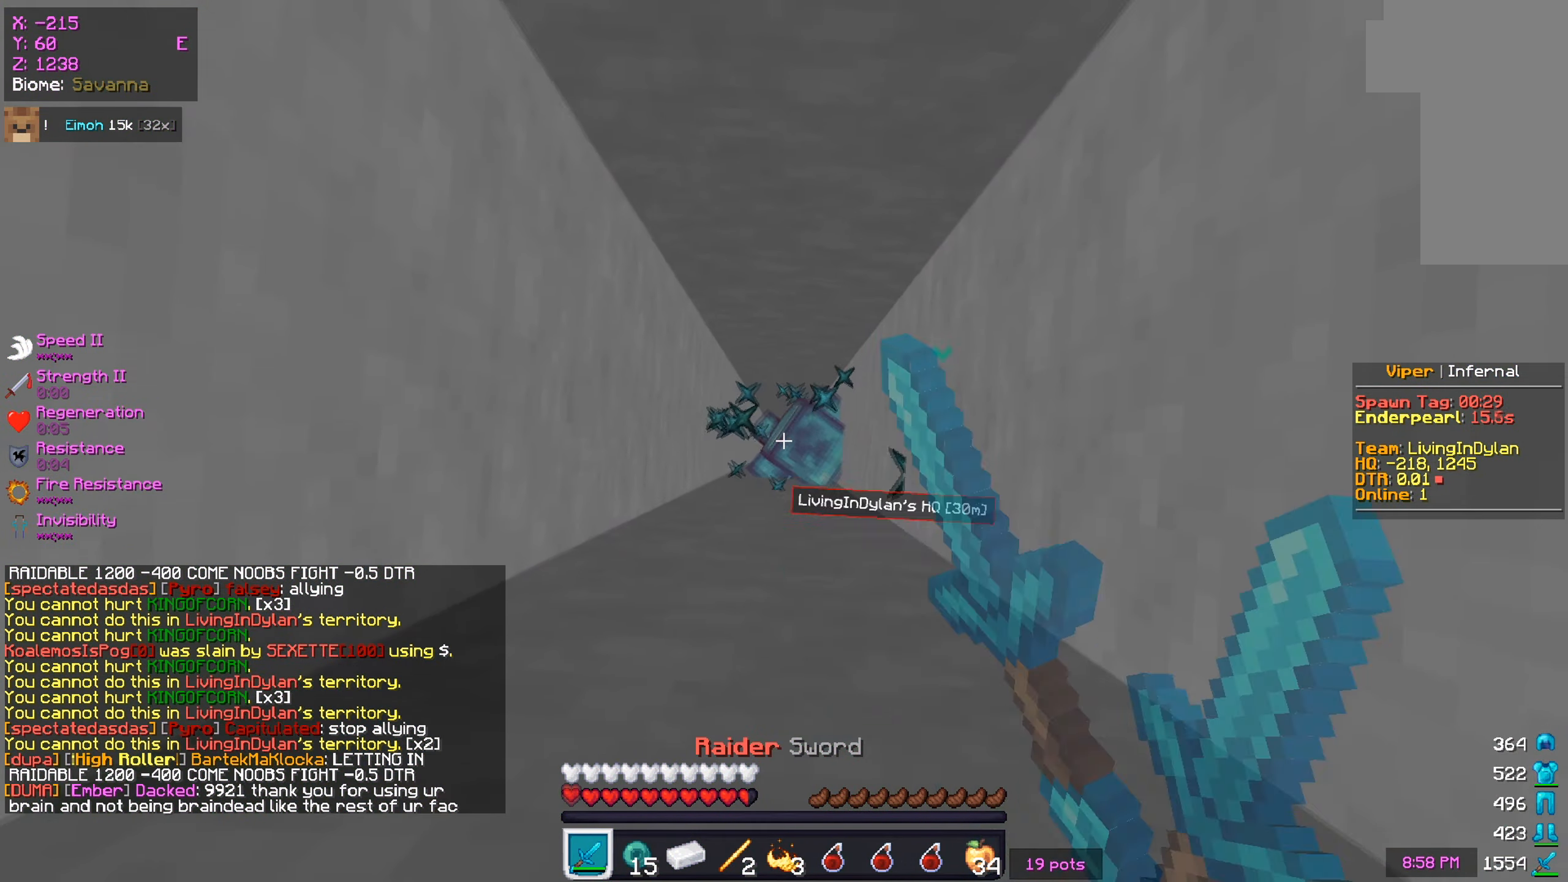
{"keys": [], "mouse": ["left"], "events": []}
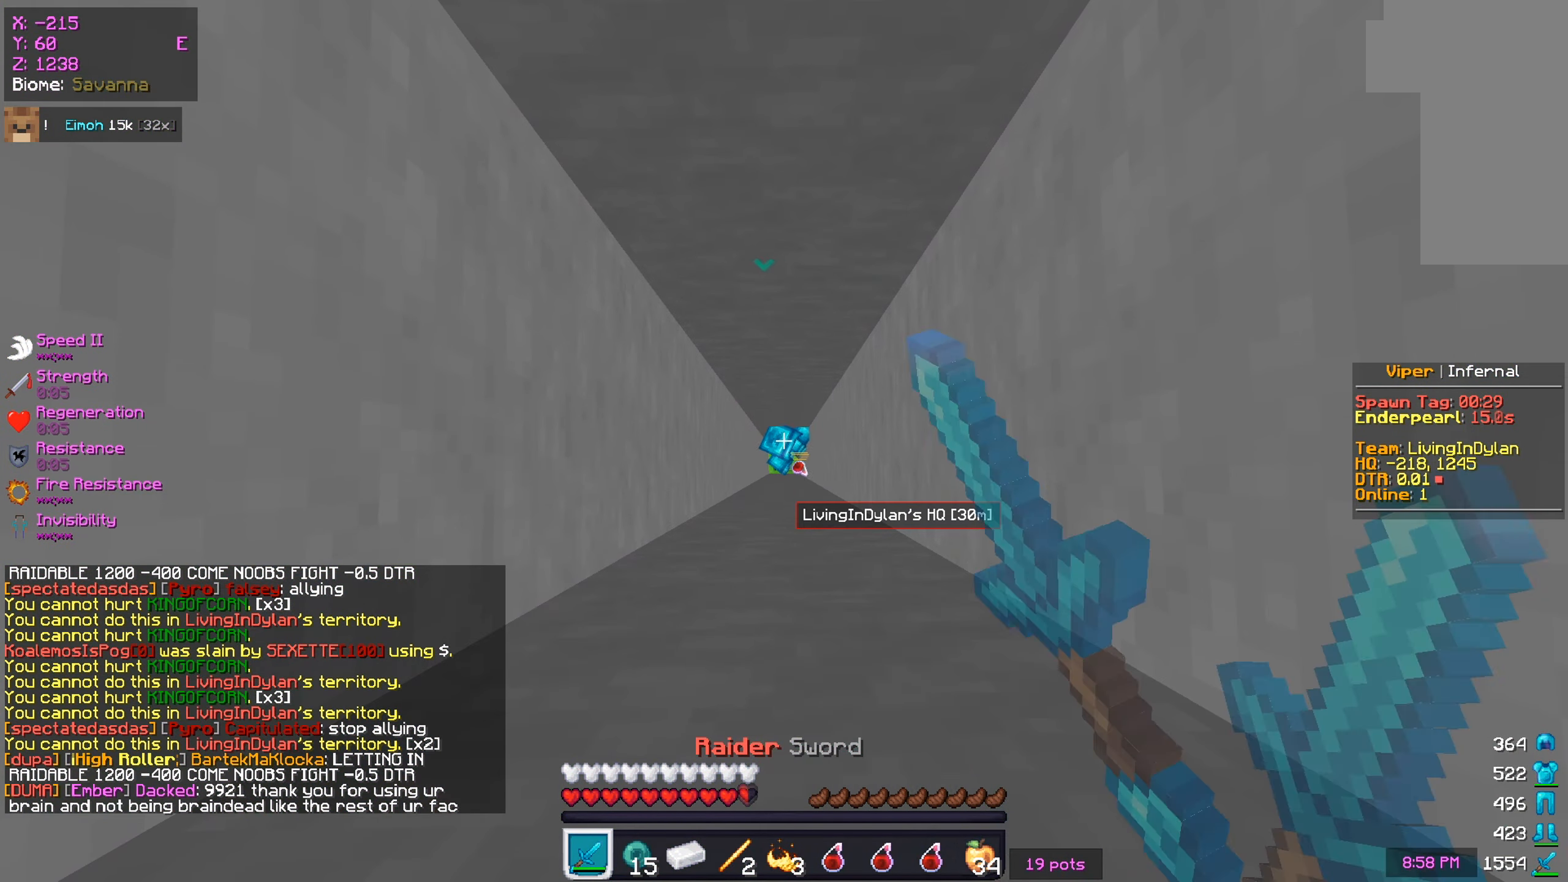
{"keys": [], "mouse": [], "events": [[50, "mouse_right", "down"], [83, "mouse_right", "up"], [117, "mouse_left", "up"]]}